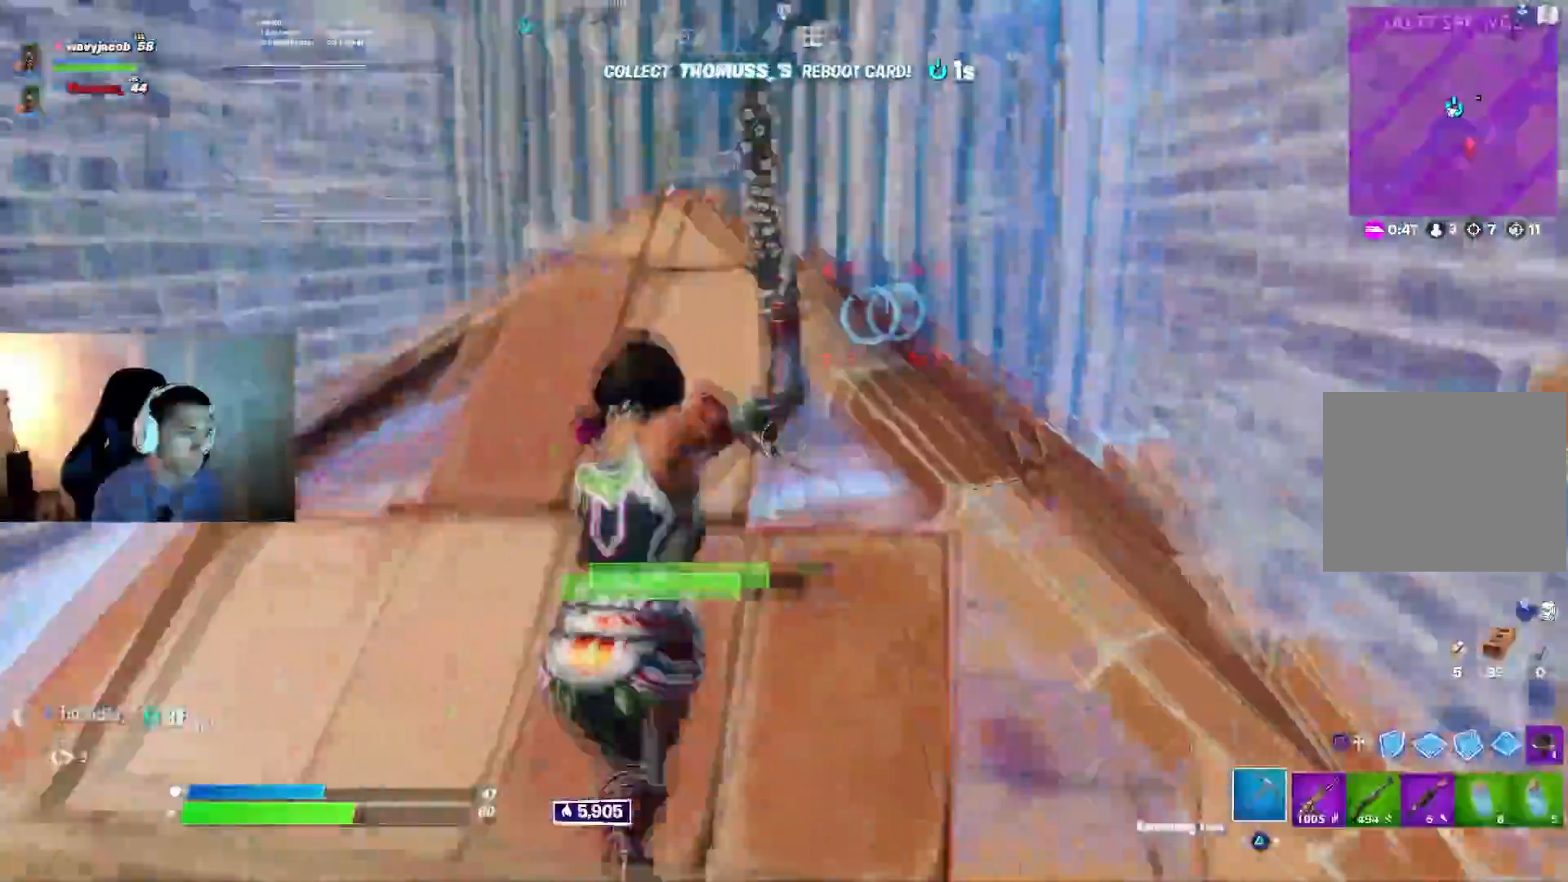
Gameplay with a controller (PlayStation layout); each line is a JSON object with the inputs held at the frame after it. "events" lists button and stick changes between this image and that frame as [ms after this image, input, new state], when the widget could be followed in between.
{"buttons": ["R1", "R2"], "left_stick": "center", "right_stick": "up", "events": [[17, "right_stick", "up-right"], [167, "right_stick", "down-left"], [200, "left_stick", "center"], [267, "right_stick", "center"], [300, "left_stick", "up"], [467, "right_stick", "up"], [483, "left_stick", "center"]]}
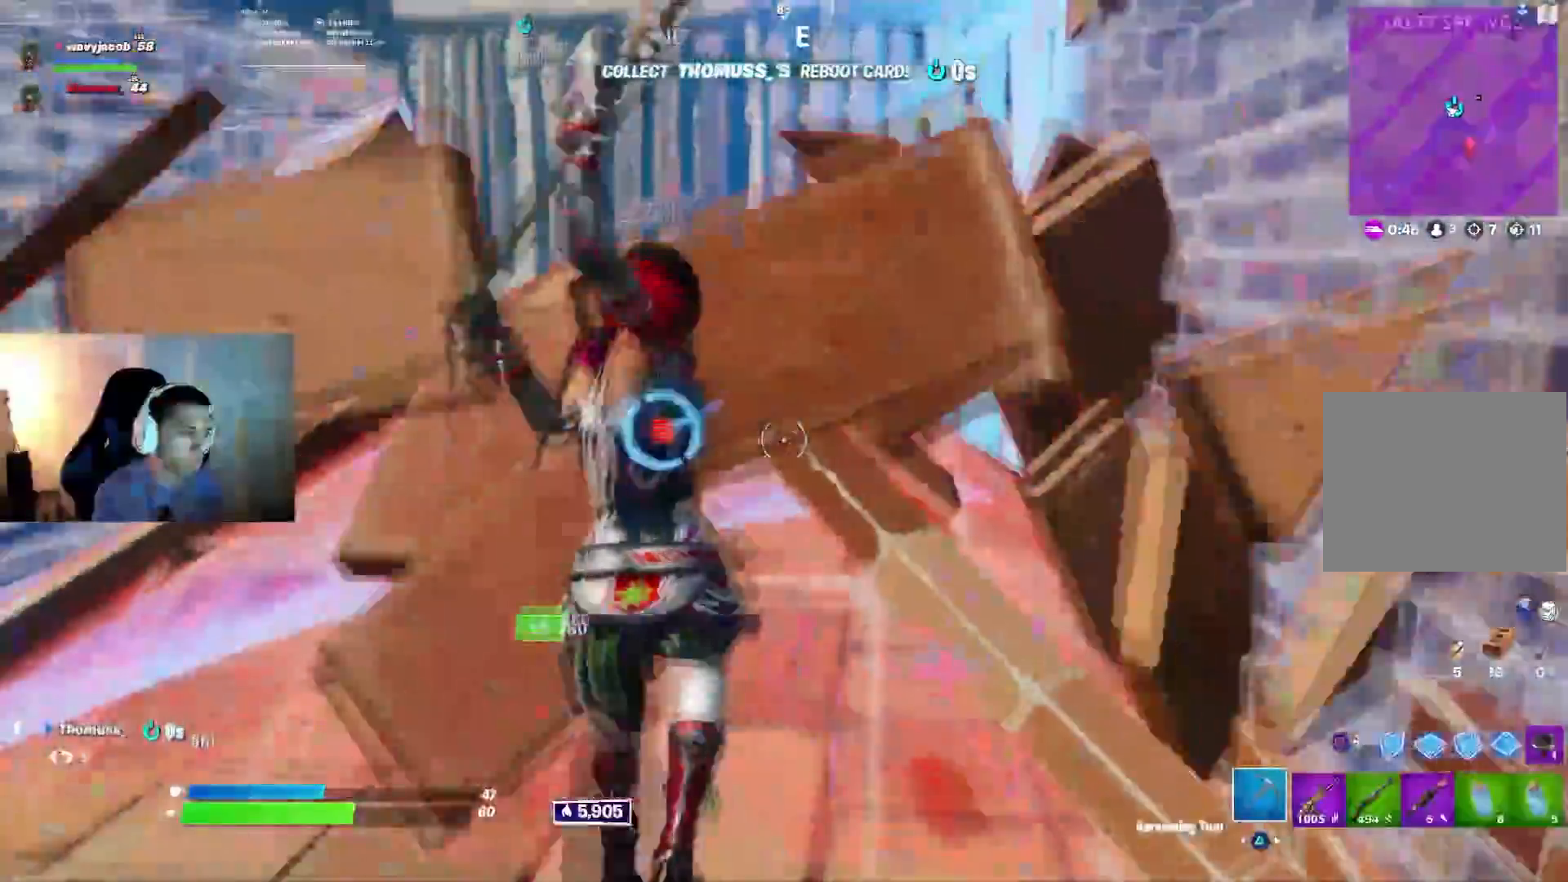
{"buttons": ["R1", "R2"], "left_stick": "up", "right_stick": "center", "events": [[67, "right_stick", "down-left"], [100, "left_stick", "down-left"], [217, "left_stick", "left"], [283, "right_stick", "center"], [333, "left_stick", "center"], [367, "right_stick", "down-left"], [400, "left_stick", "up"], [483, "right_stick", "center"]]}
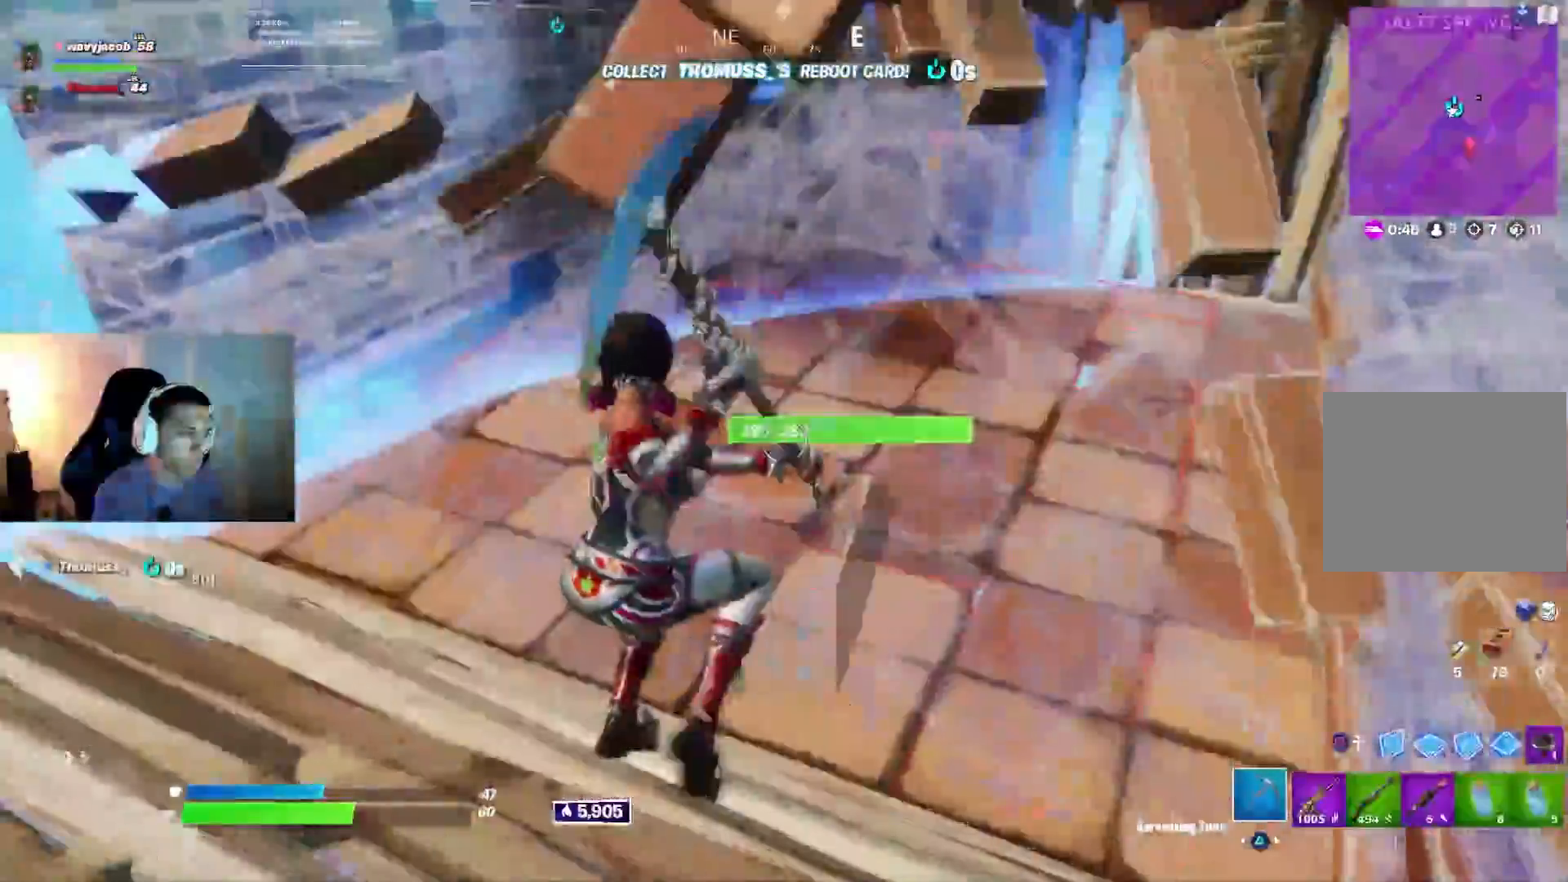
{"buttons": ["R2"], "left_stick": "center", "right_stick": "center", "events": [[67, "right_stick", "down-left"], [183, "left_stick", "center"], [233, "right_stick", "center"], [333, "R1", "up"]]}
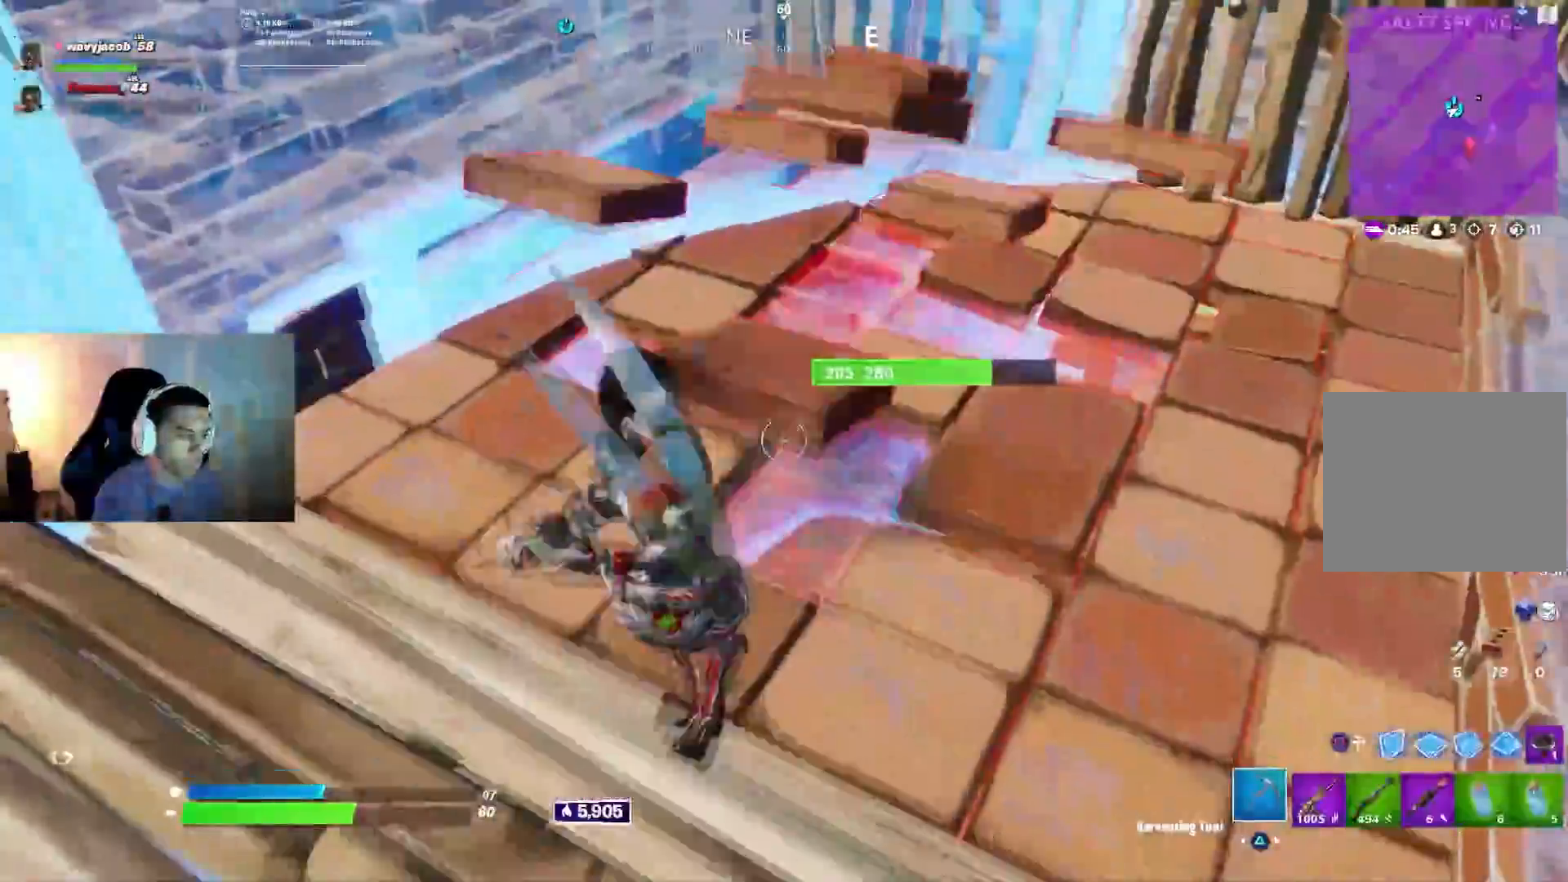
{"buttons": ["R2"], "left_stick": "center", "right_stick": "down-left"}
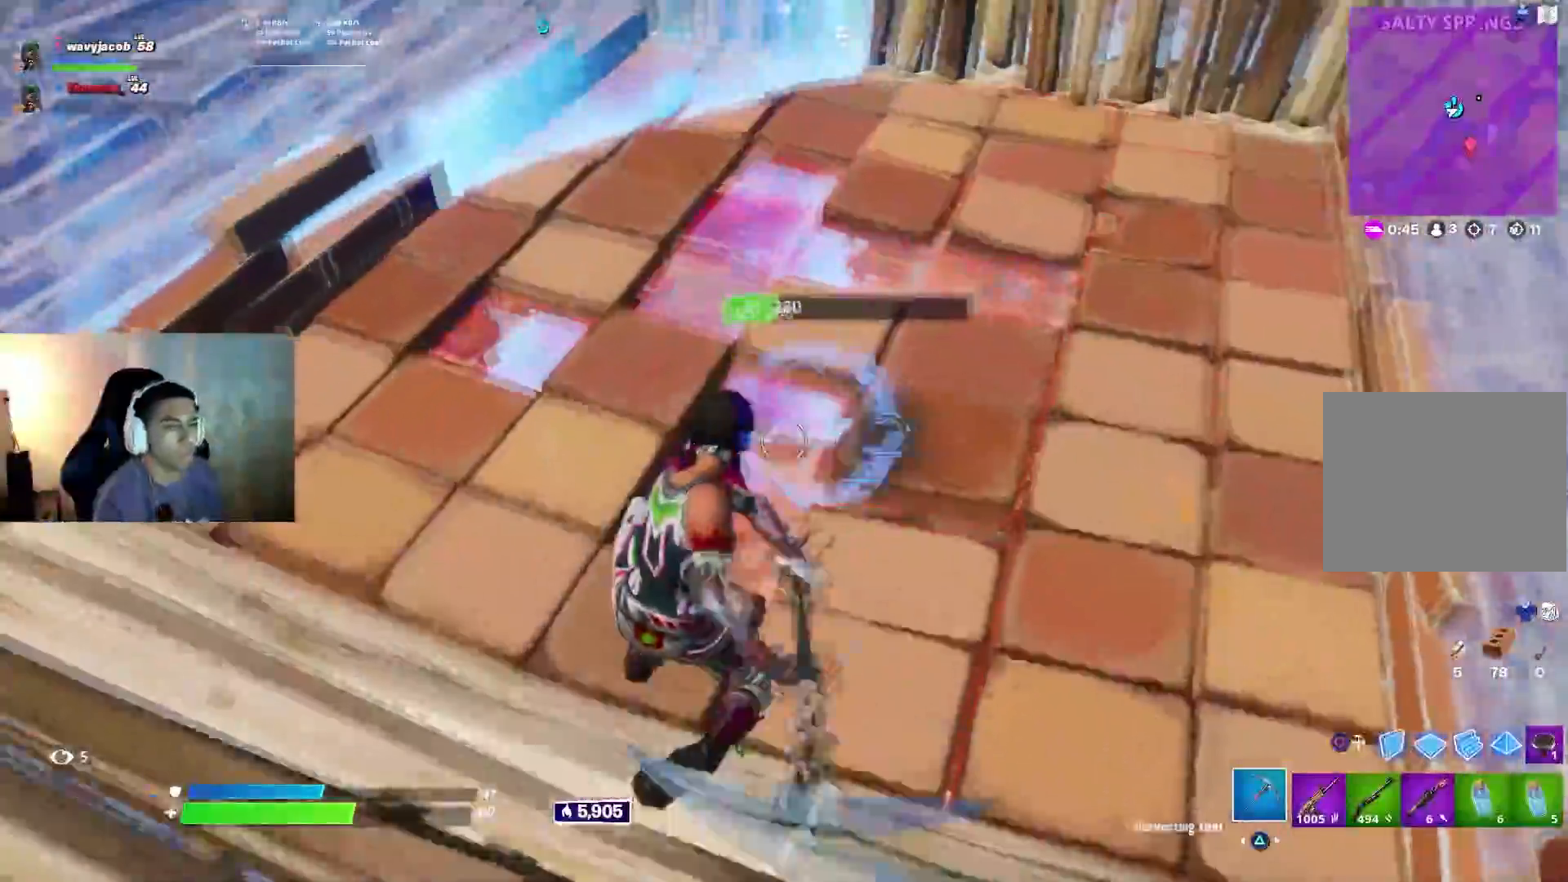
{"buttons": [], "left_stick": "center", "right_stick": "center"}
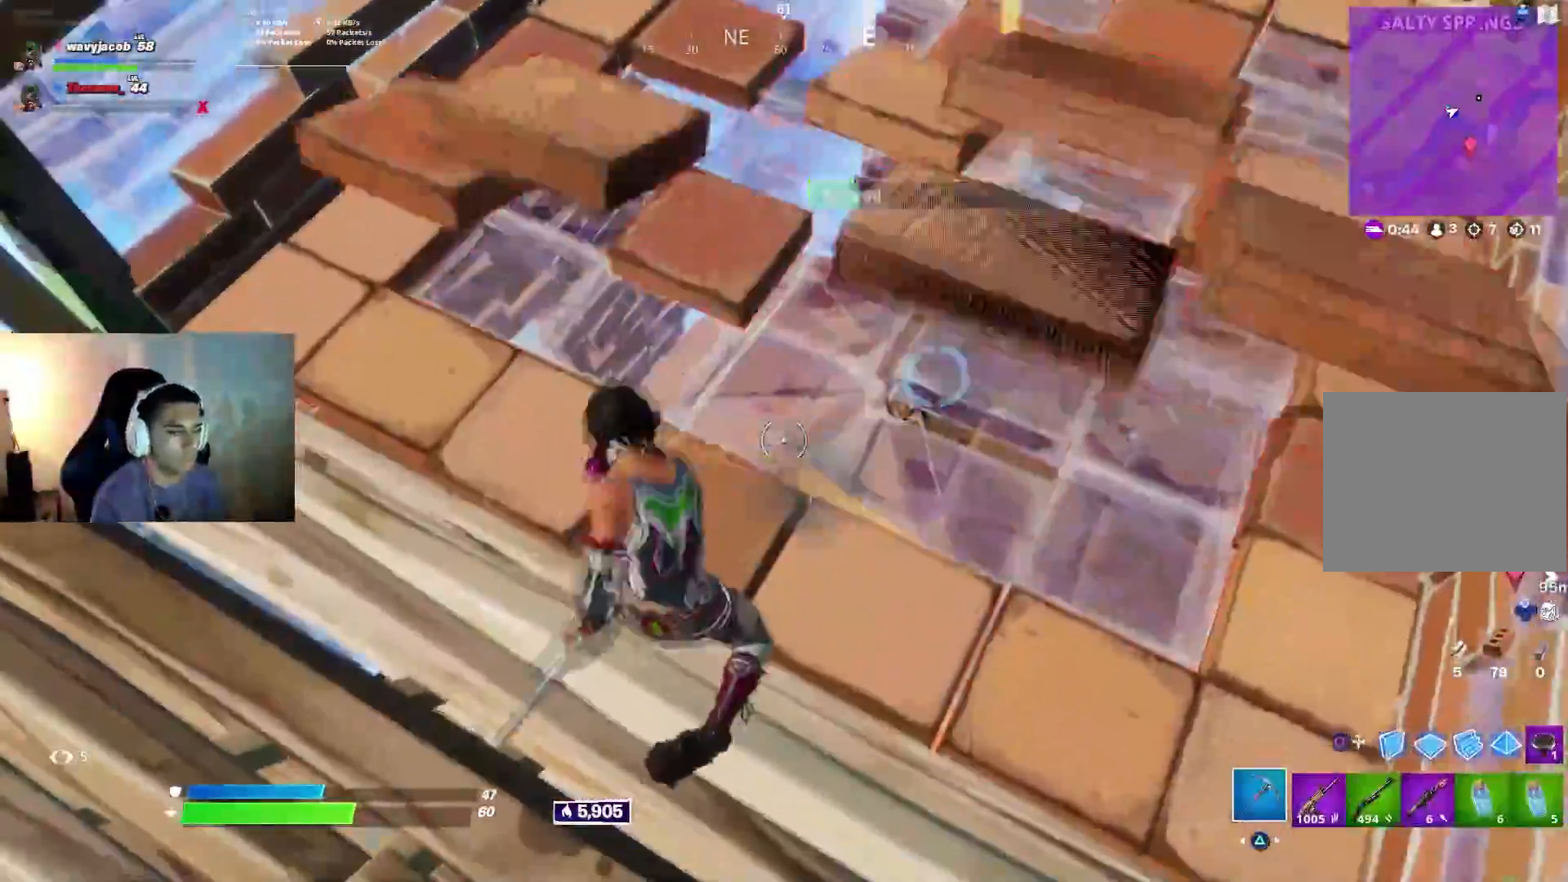
{"buttons": [], "left_stick": "up", "right_stick": "up-right", "events": [[33, "R1", "down"], [100, "R1", "up"], [233, "left_stick", "up"], [333, "right_stick", "up"], [417, "right_stick", "up-right"]]}
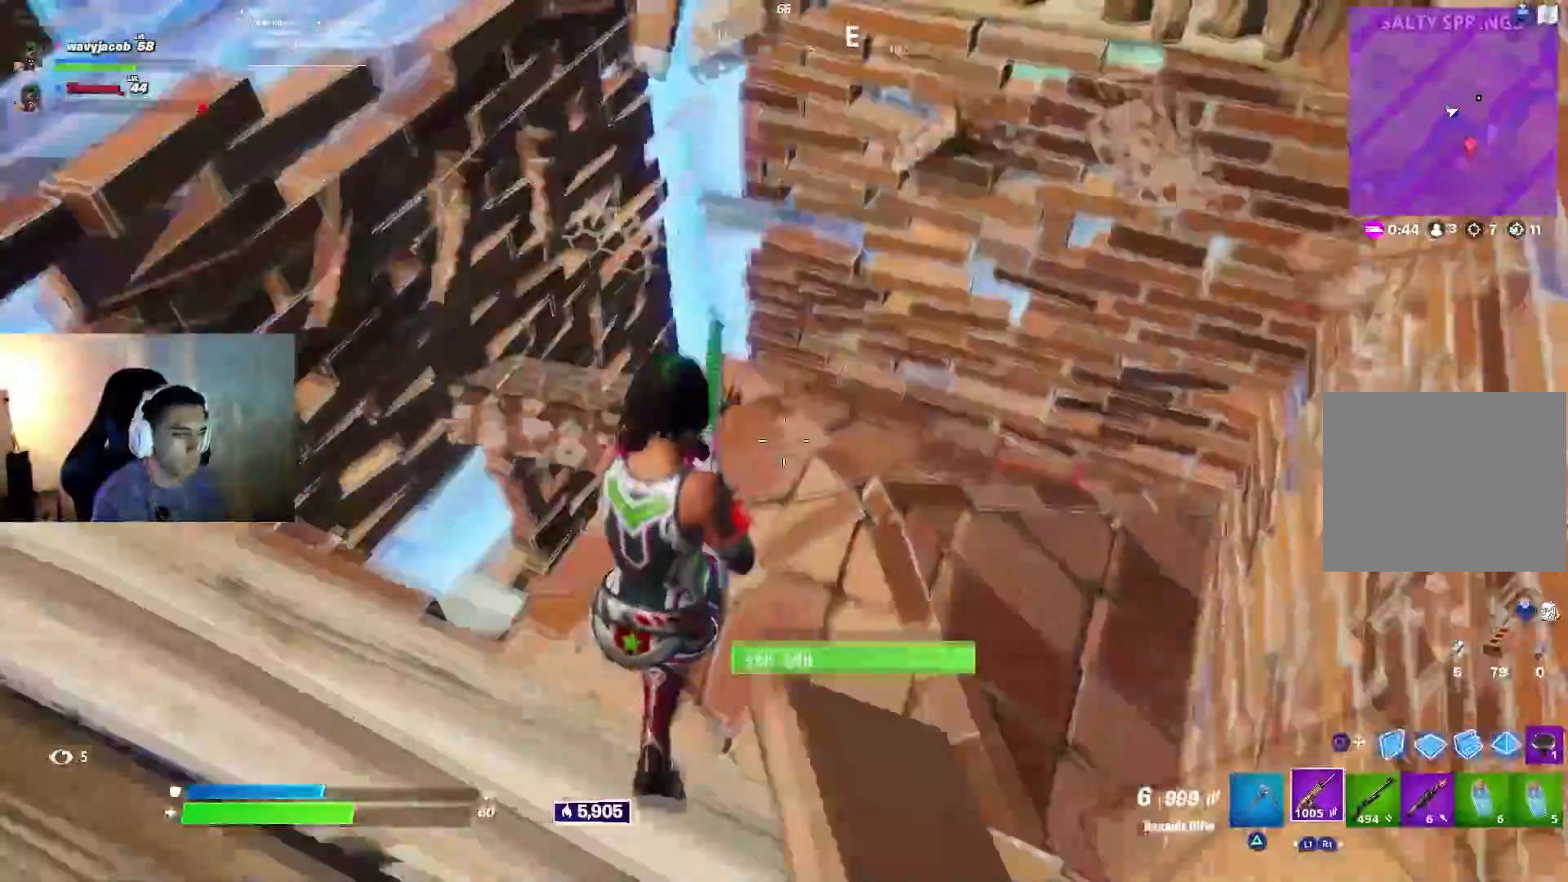
{"buttons": [], "left_stick": "up-left", "right_stick": "down-left", "events": [[33, "right_stick", "center"], [133, "right_stick", "up-right"], [233, "right_stick", "up"], [383, "left_stick", "up-left"], [400, "right_stick", "center"], [450, "right_stick", "down-left"]]}
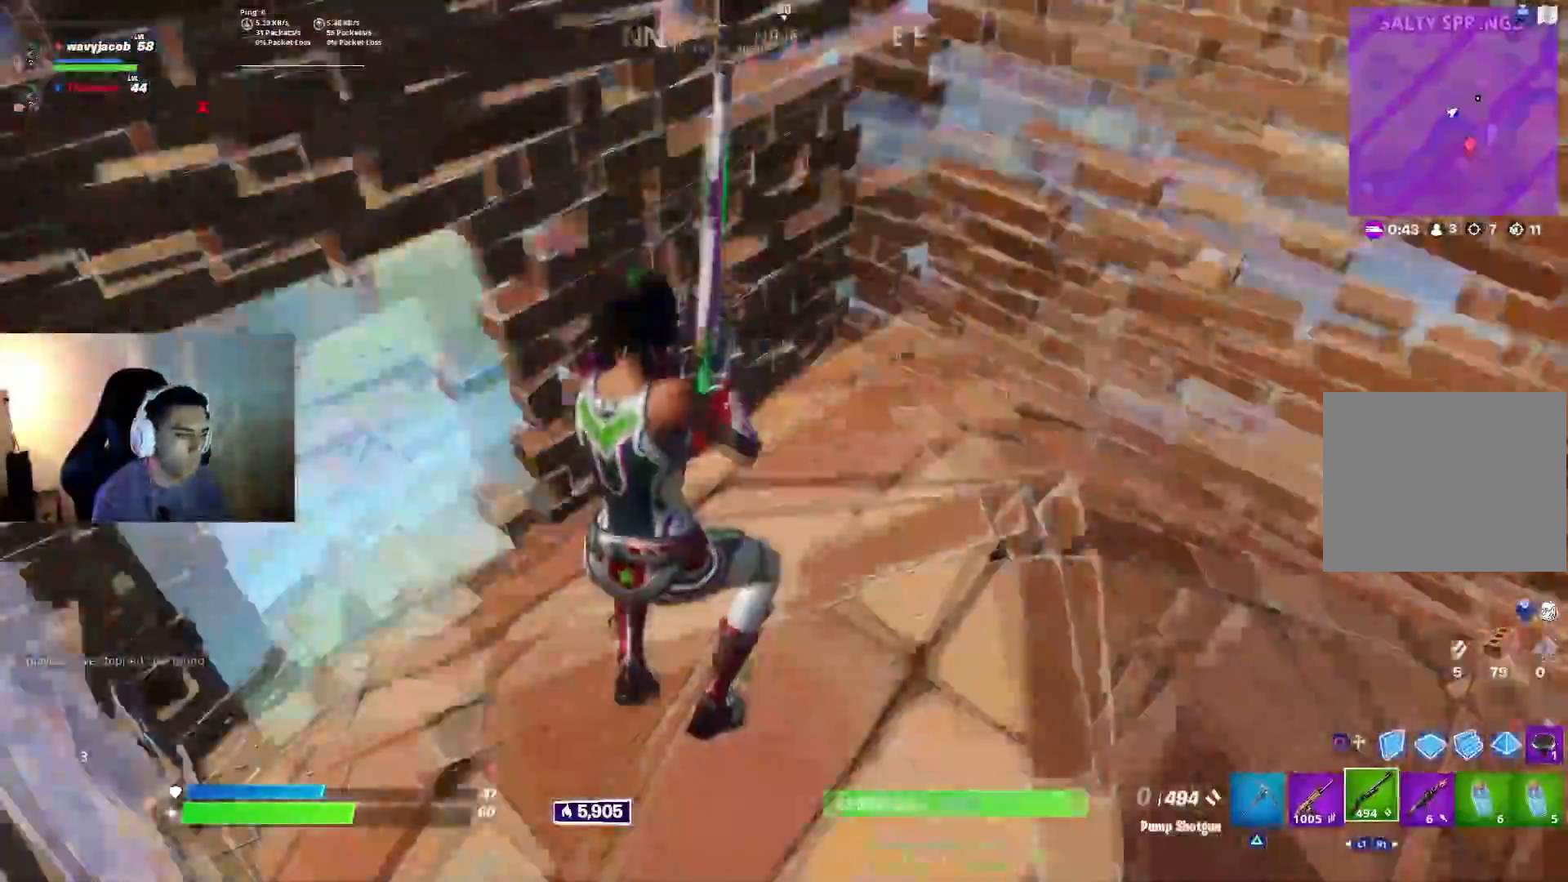
{"buttons": [], "left_stick": "up-left", "right_stick": "up", "events": [[33, "right_stick", "left"], [150, "right_stick", "center"], [317, "right_stick", "up"]]}
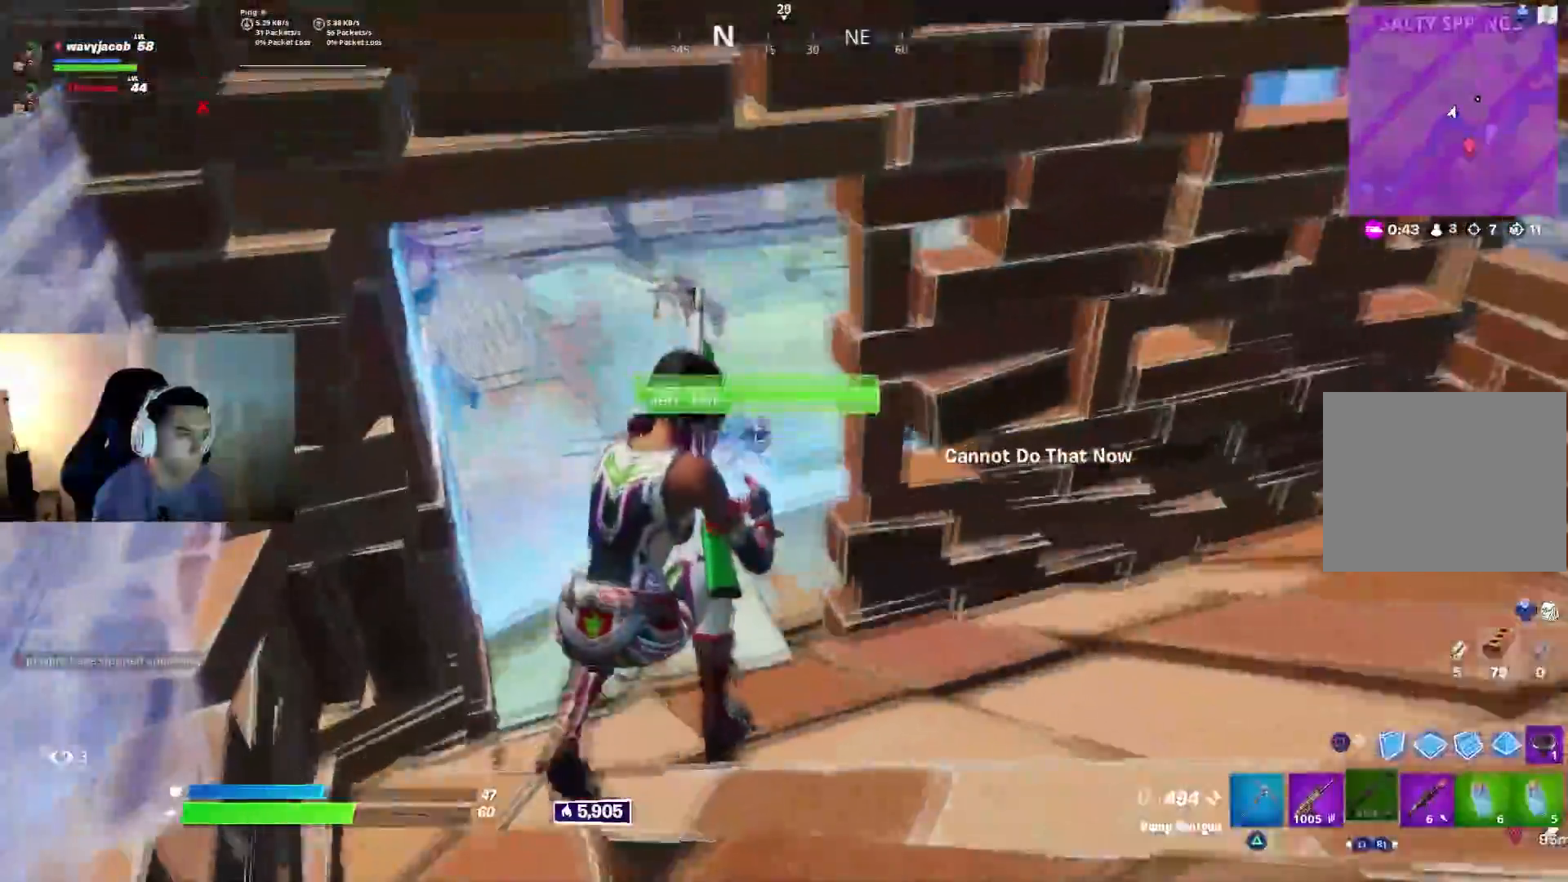
{"buttons": [], "left_stick": "up-left", "right_stick": "right"}
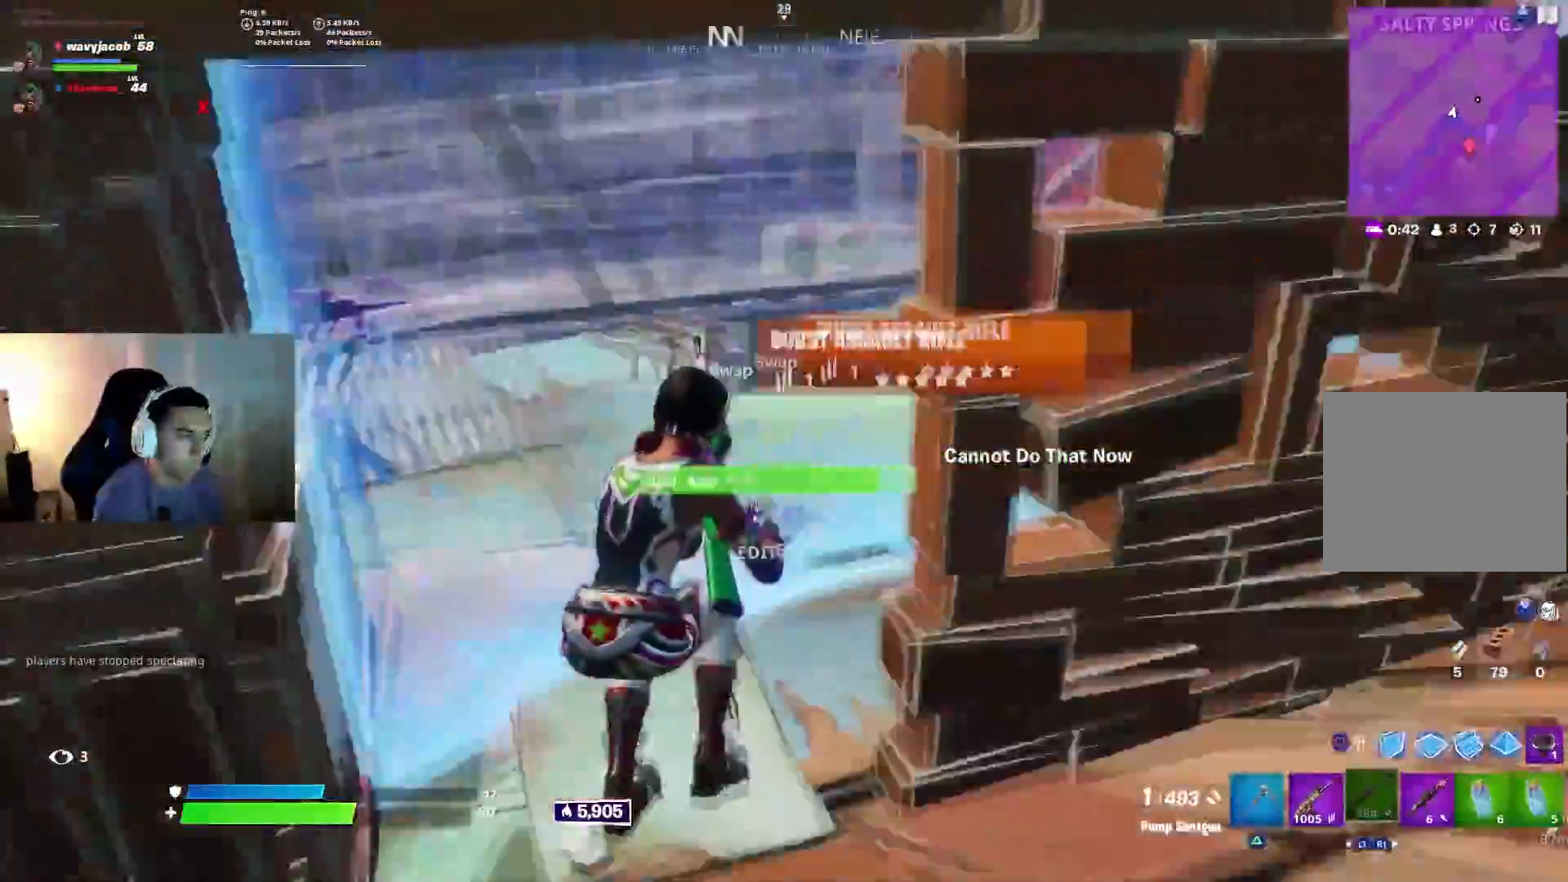
{"buttons": [], "left_stick": "up", "right_stick": "center", "events": [[83, "CIRCLE", "down"], [117, "right_stick", "up-right"], [133, "CIRCLE", "up"], [133, "left_stick", "center"], [233, "left_stick", "up"], [367, "right_stick", "center"]]}
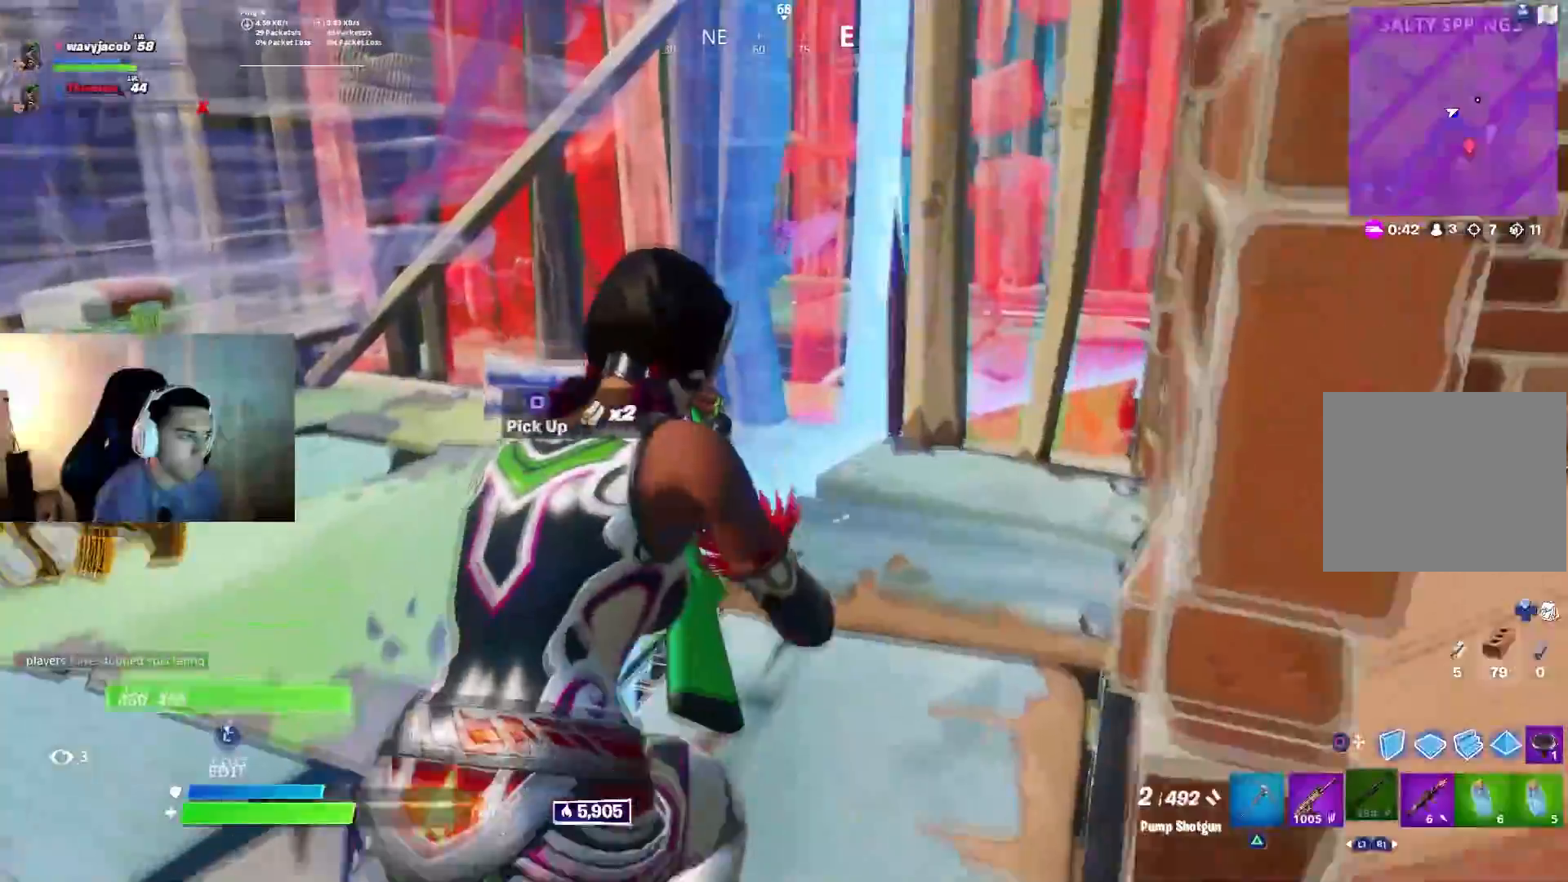
{"buttons": [], "left_stick": "center", "right_stick": "up-right", "events": [[133, "left_stick", "center"], [150, "TRIANGLE", "down"], [183, "left_stick", "up-right"], [233, "TRIANGLE", "up"], [450, "left_stick", "center"], [483, "right_stick", "up-right"]]}
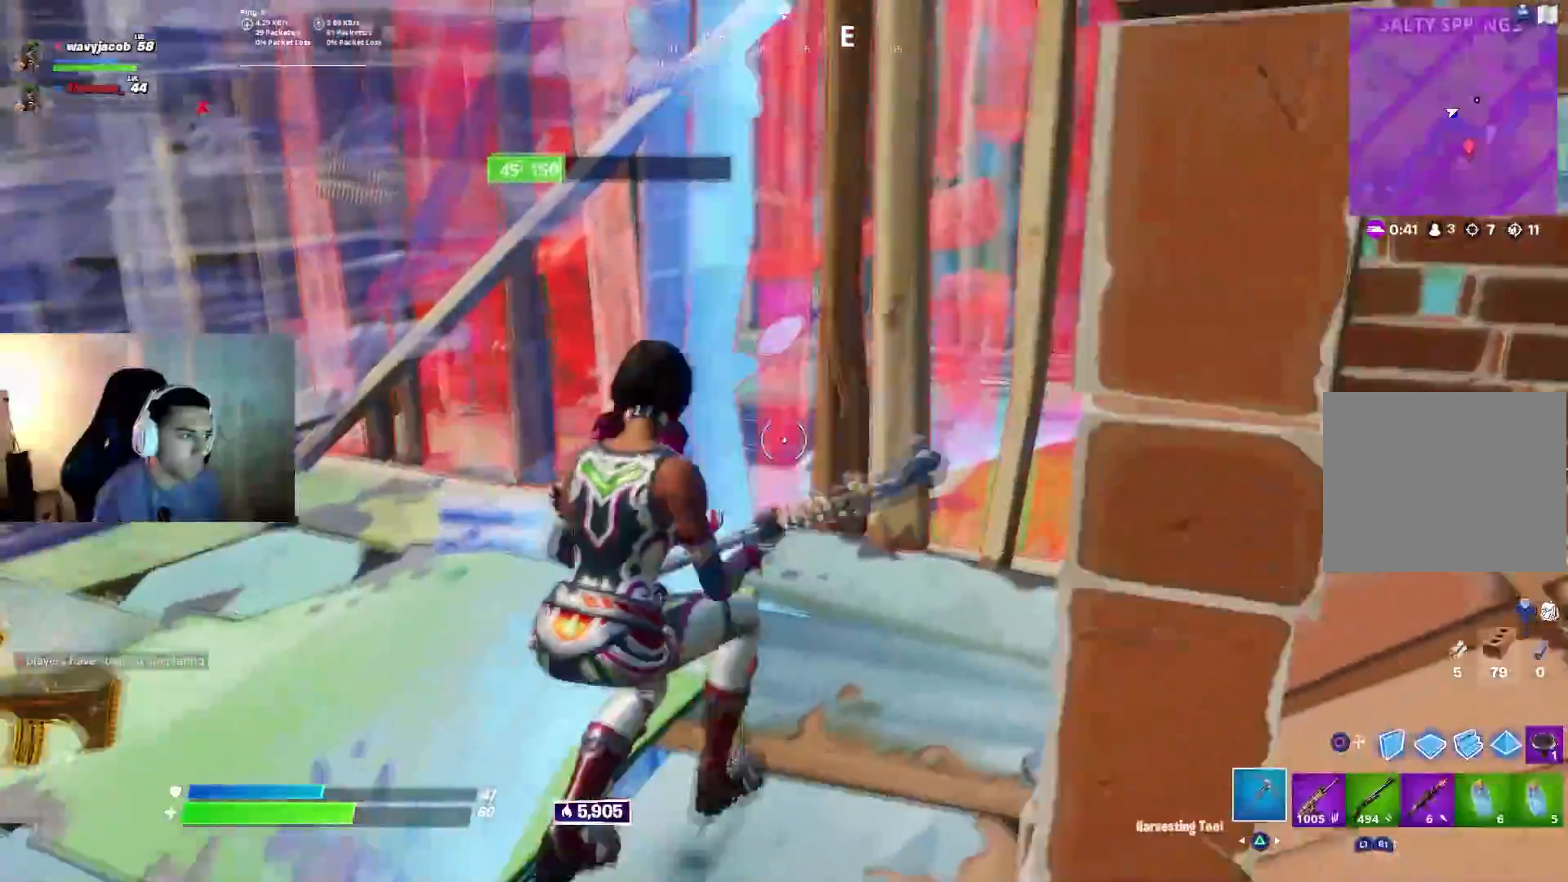
{"buttons": [], "left_stick": "center", "right_stick": "left", "events": [[17, "R2", "down"], [17, "left_stick", "up"], [67, "R1", "down"], [117, "R1", "up"], [200, "right_stick", "center"], [450, "left_stick", "center"], [467, "R2", "up"], [483, "right_stick", "left"]]}
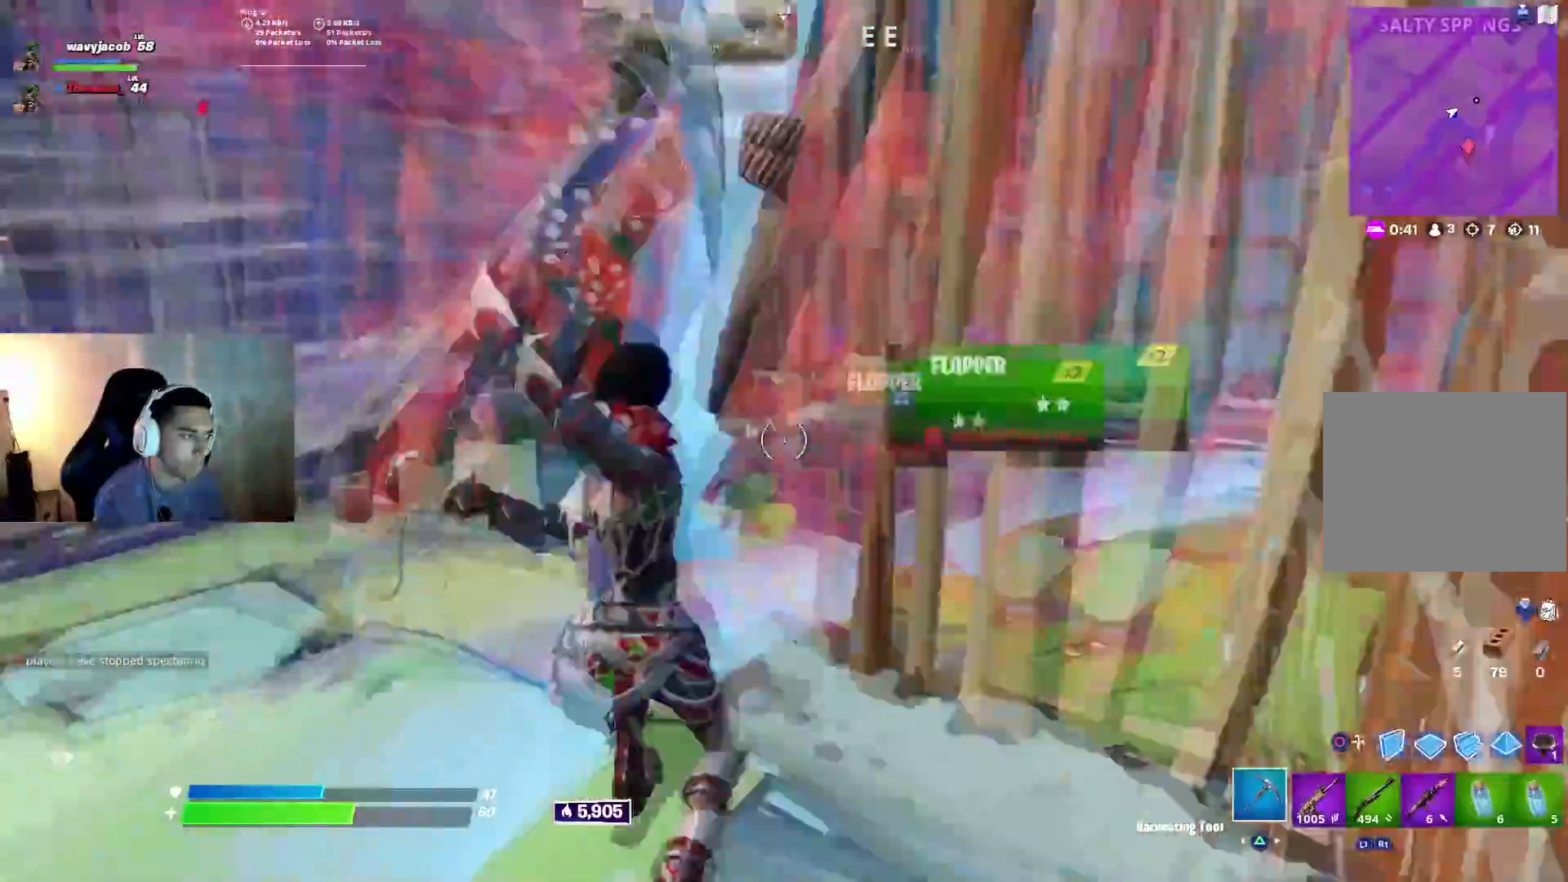
{"buttons": [], "left_stick": "right", "right_stick": "left", "events": [[50, "left_stick", "up-right"], [183, "SQUARE", "down"], [250, "SQUARE", "up"], [300, "left_stick", "right"], [317, "SQUARE", "down"], [383, "SQUARE", "up"], [417, "SQUARE", "down"], [500, "SQUARE", "up"]]}
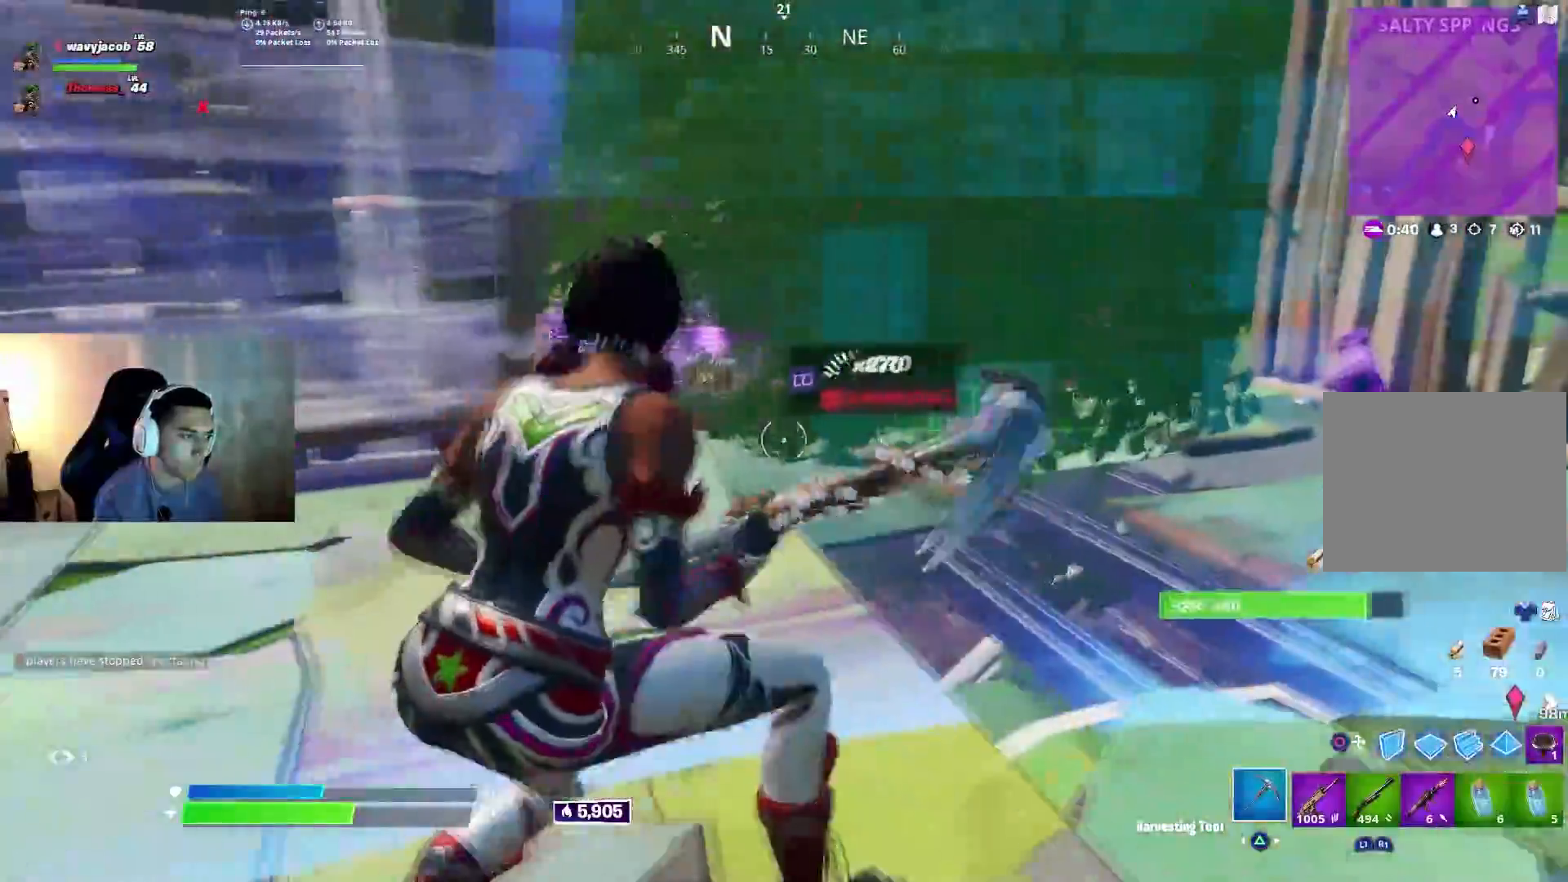
{"buttons": [], "left_stick": "down-left", "right_stick": "center", "events": [[50, "SQUARE", "down"], [83, "right_stick", "center"], [133, "SQUARE", "up"], [167, "SQUARE", "down"], [167, "left_stick", "up-right"], [250, "SQUARE", "up"], [300, "SQUARE", "down"], [333, "left_stick", "left"], [367, "SQUARE", "up"], [417, "left_stick", "down-left"]]}
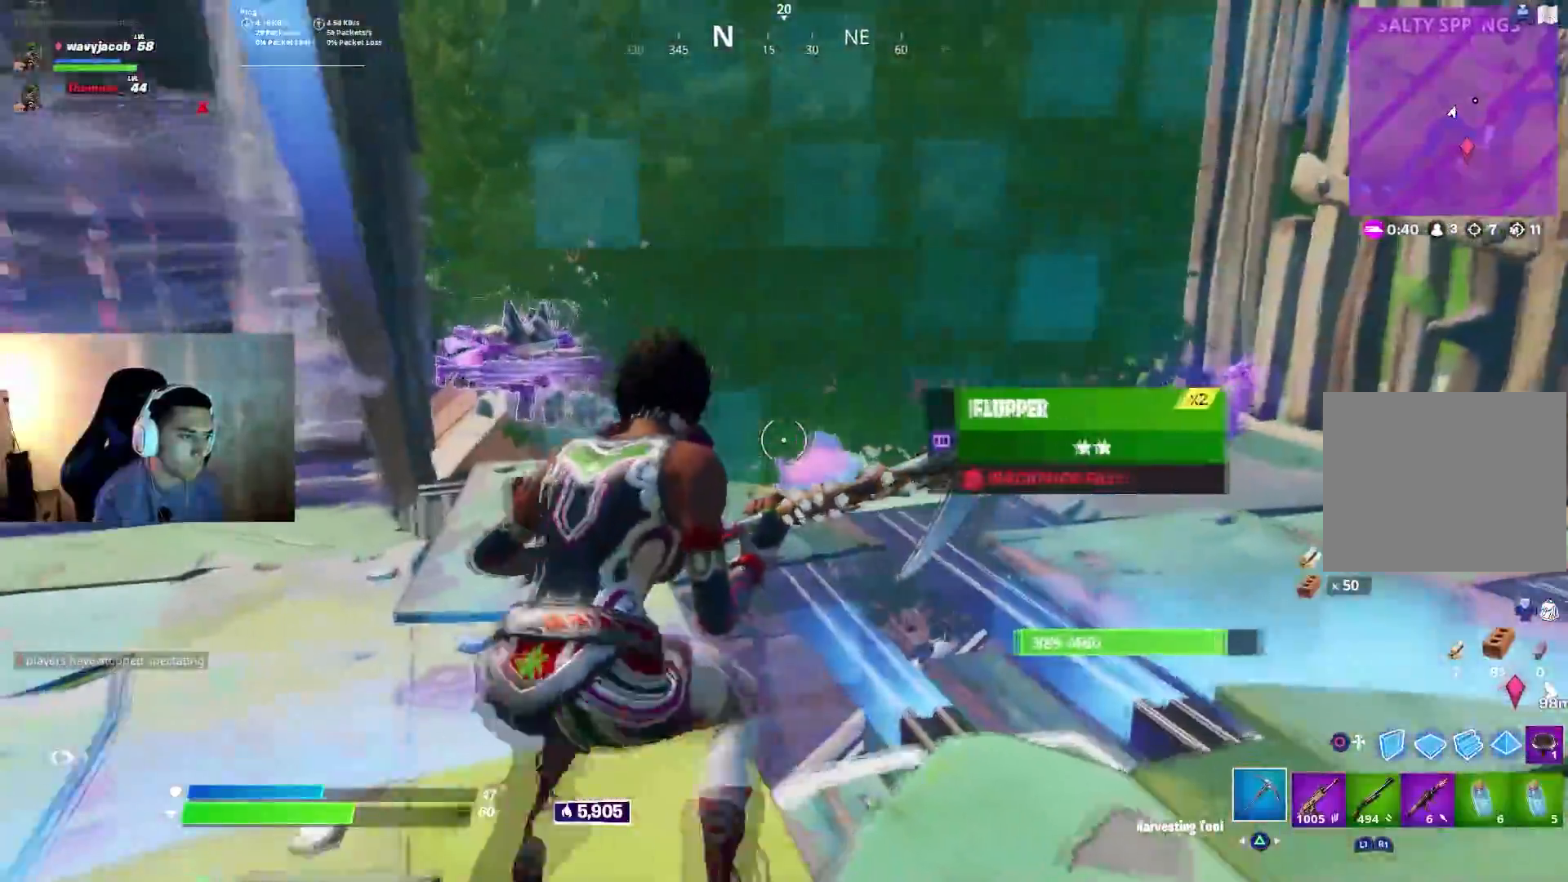
{"buttons": [], "left_stick": "down-left", "right_stick": "up-right", "events": [[117, "R1", "down"], [117, "SQUARE", "down"], [167, "R1", "up"], [167, "SQUARE", "up"], [317, "right_stick", "right"], [383, "right_stick", "up-right"]]}
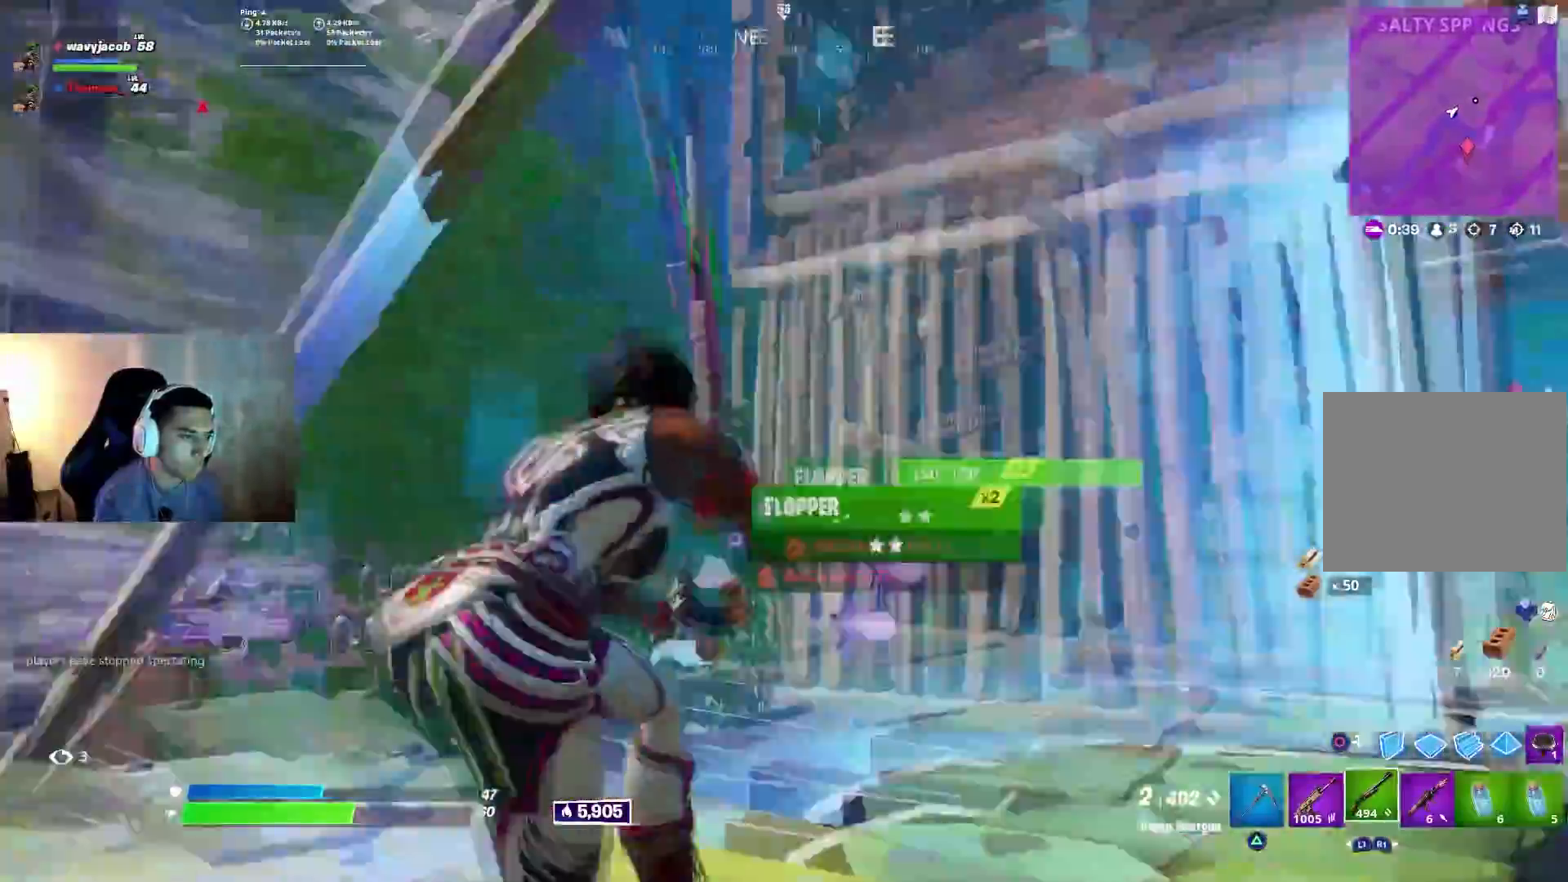
{"buttons": ["CIRCLE"], "left_stick": "down-right", "right_stick": "center", "events": [[133, "right_stick", "center"], [233, "right_stick", "down-left"], [250, "left_stick", "center"], [350, "right_stick", "down"], [367, "left_stick", "down-right"], [450, "CIRCLE", "down"], [500, "right_stick", "center"]]}
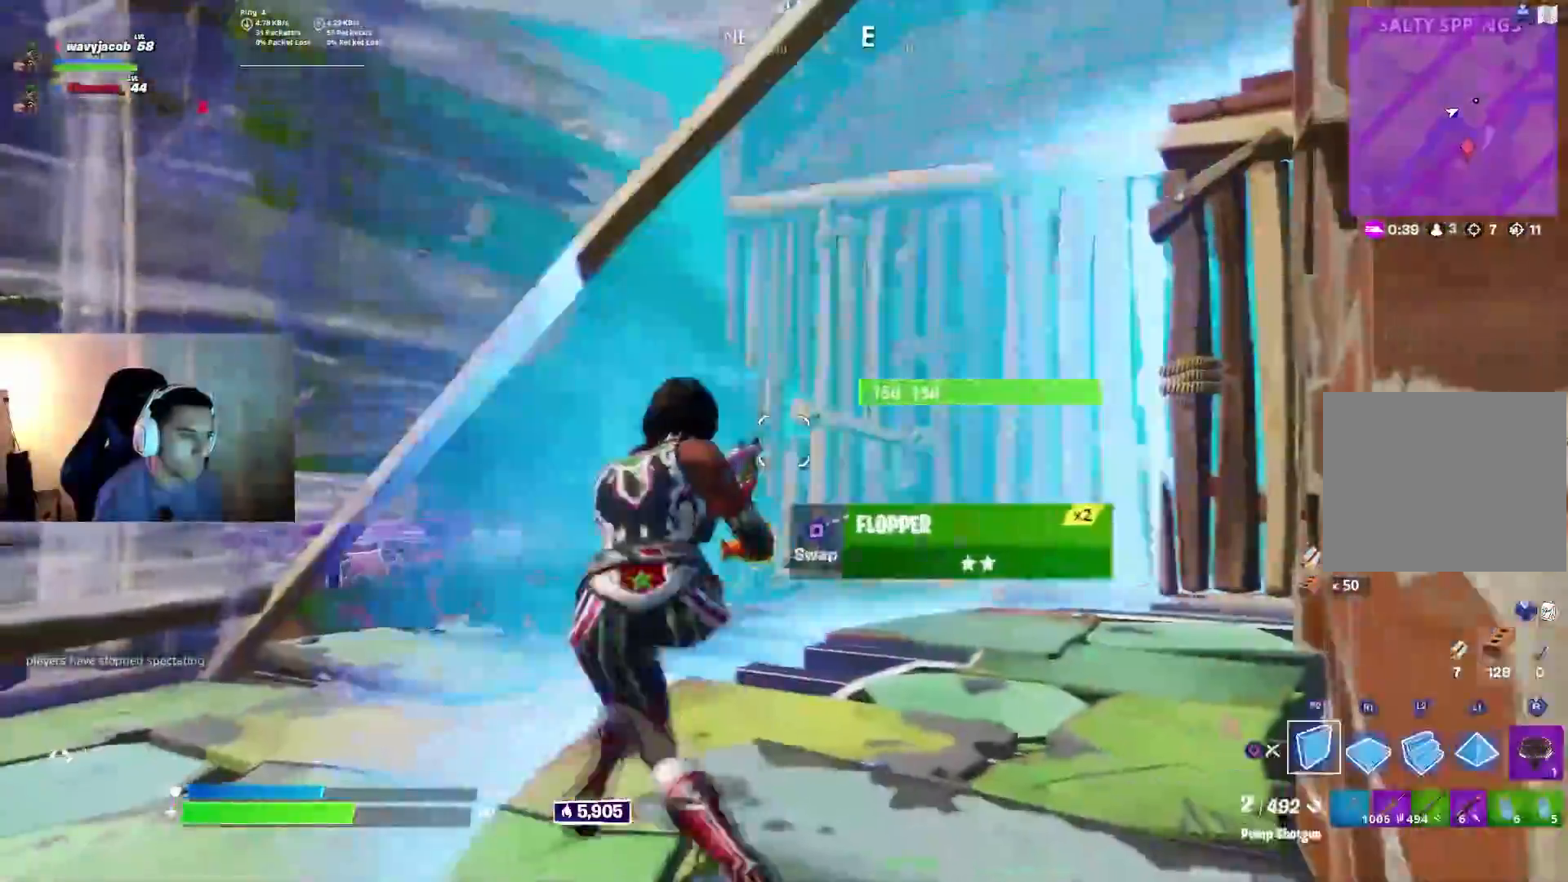
{"buttons": ["R1", "R2"], "left_stick": "up-left", "right_stick": "right", "events": [[50, "CIRCLE", "up"], [67, "left_stick", "up-right"], [117, "R1", "down"], [117, "right_stick", "up-right"], [133, "left_stick", "up"], [217, "right_stick", "center"], [267, "right_stick", "right"], [300, "R1", "up"], [300, "left_stick", "up-left"], [433, "R1", "down"], [433, "R2", "down"]]}
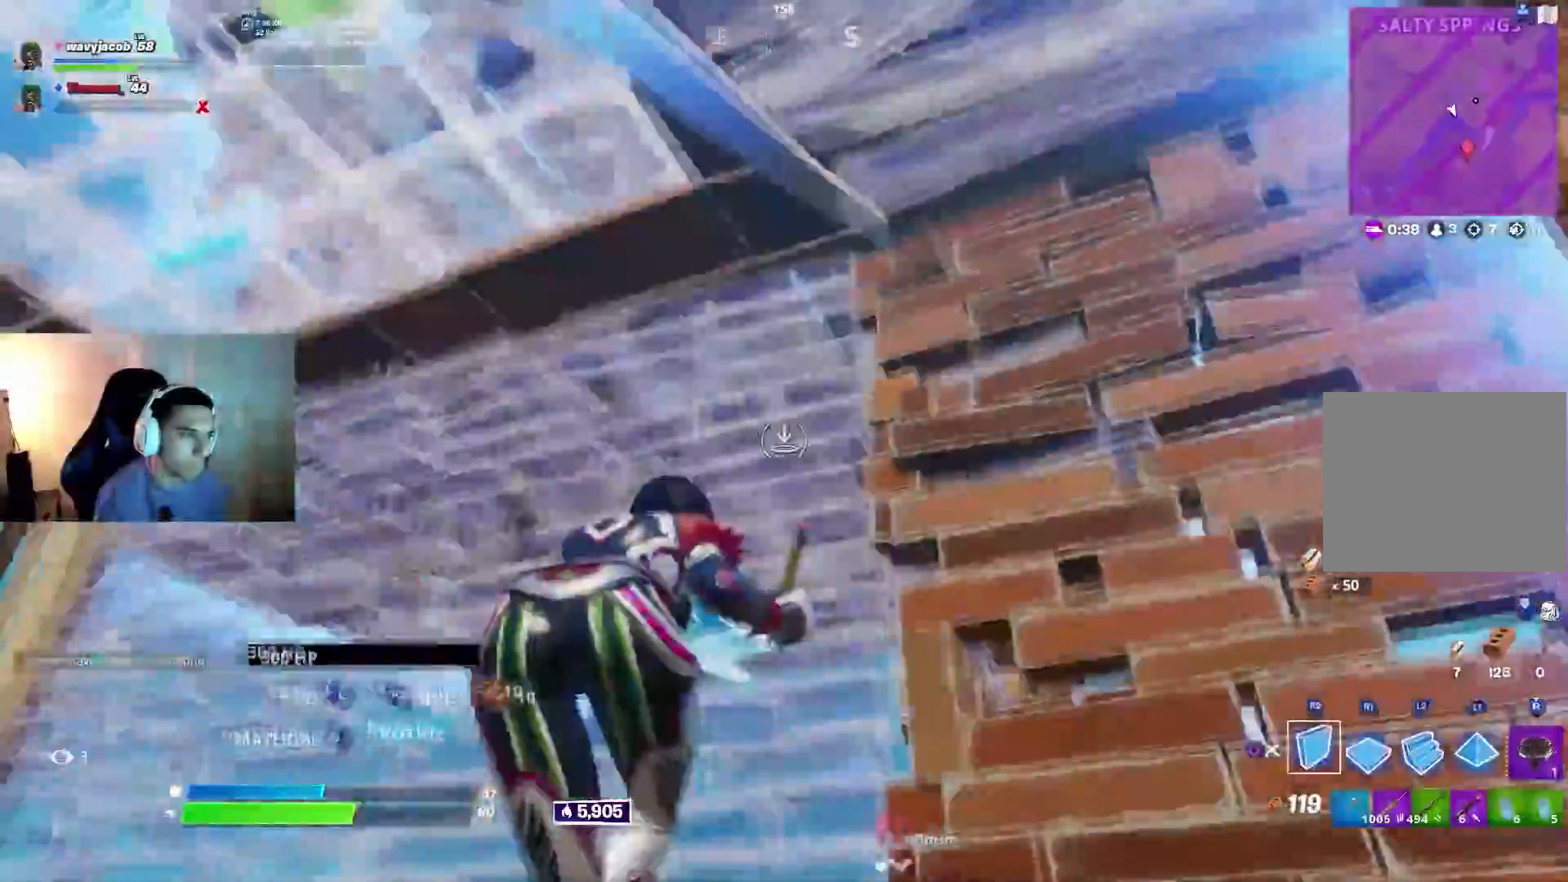
{"buttons": [], "left_stick": "center", "right_stick": "center", "events": [[33, "right_stick", "center"], [83, "left_stick", "up"], [83, "right_stick", "up-left"], [100, "L1", "down"], [100, "R1", "up"], [117, "R2", "up"], [183, "left_stick", "up-right"], [217, "R2", "down"], [233, "L1", "up"], [267, "right_stick", "down-left"], [300, "R1", "down"], [350, "R1", "up"], [367, "left_stick", "left"], [383, "right_stick", "center"], [400, "CIRCLE", "down"], [450, "R2", "up"], [467, "left_stick", "center"], [483, "CIRCLE", "up"]]}
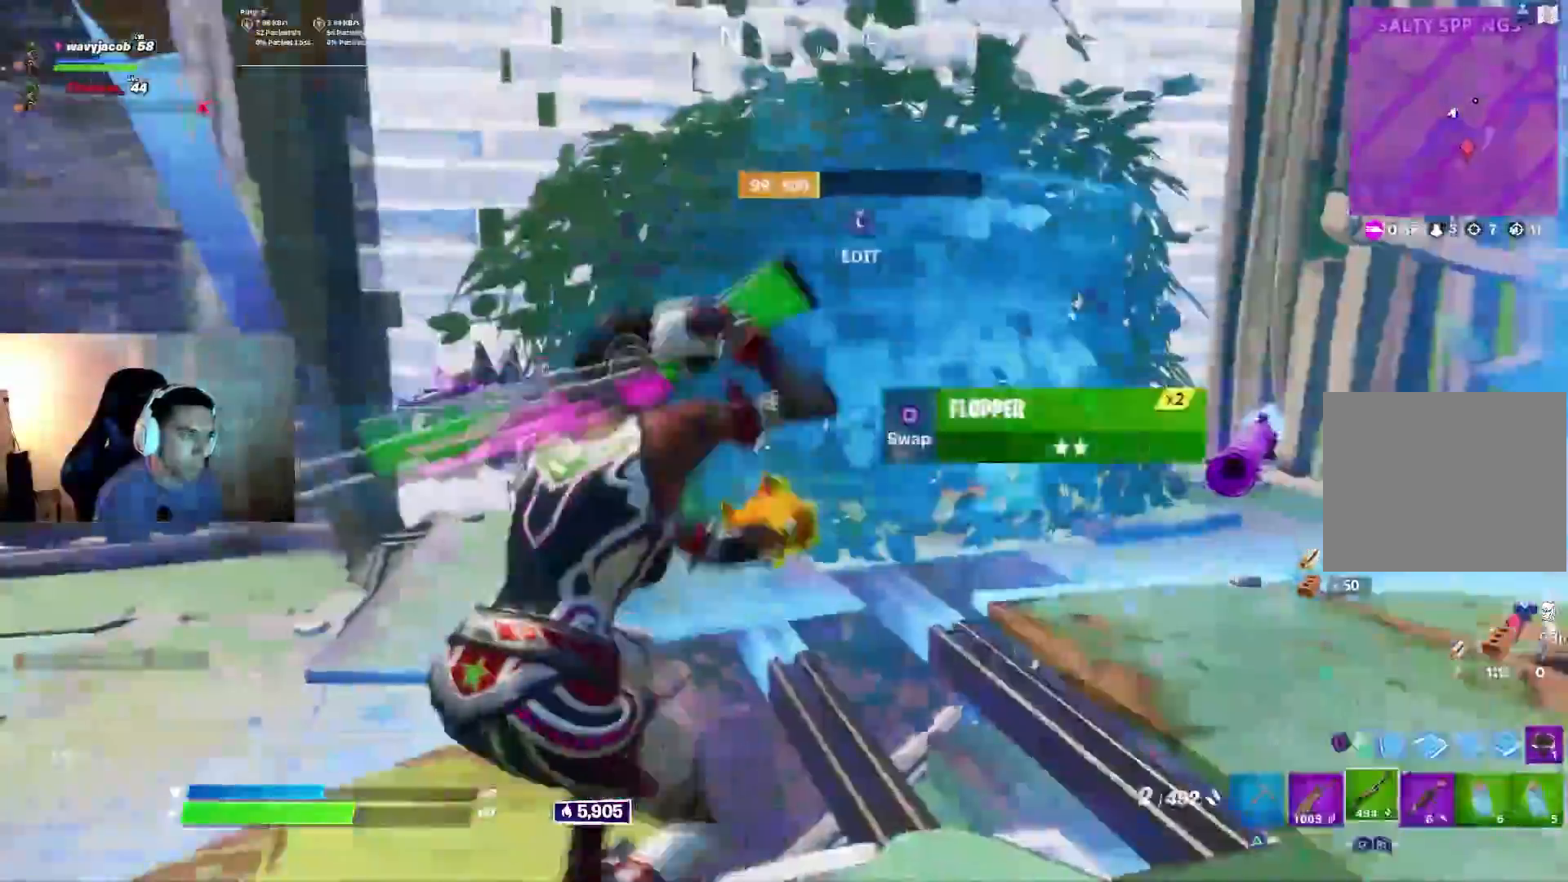
{"buttons": ["R1"], "left_stick": "center", "right_stick": "center", "events": [[67, "right_stick", "down"], [117, "left_stick", "left"], [133, "right_stick", "center"], [300, "R1", "down"], [317, "left_stick", "center"], [383, "R1", "up"], [433, "R1", "down"]]}
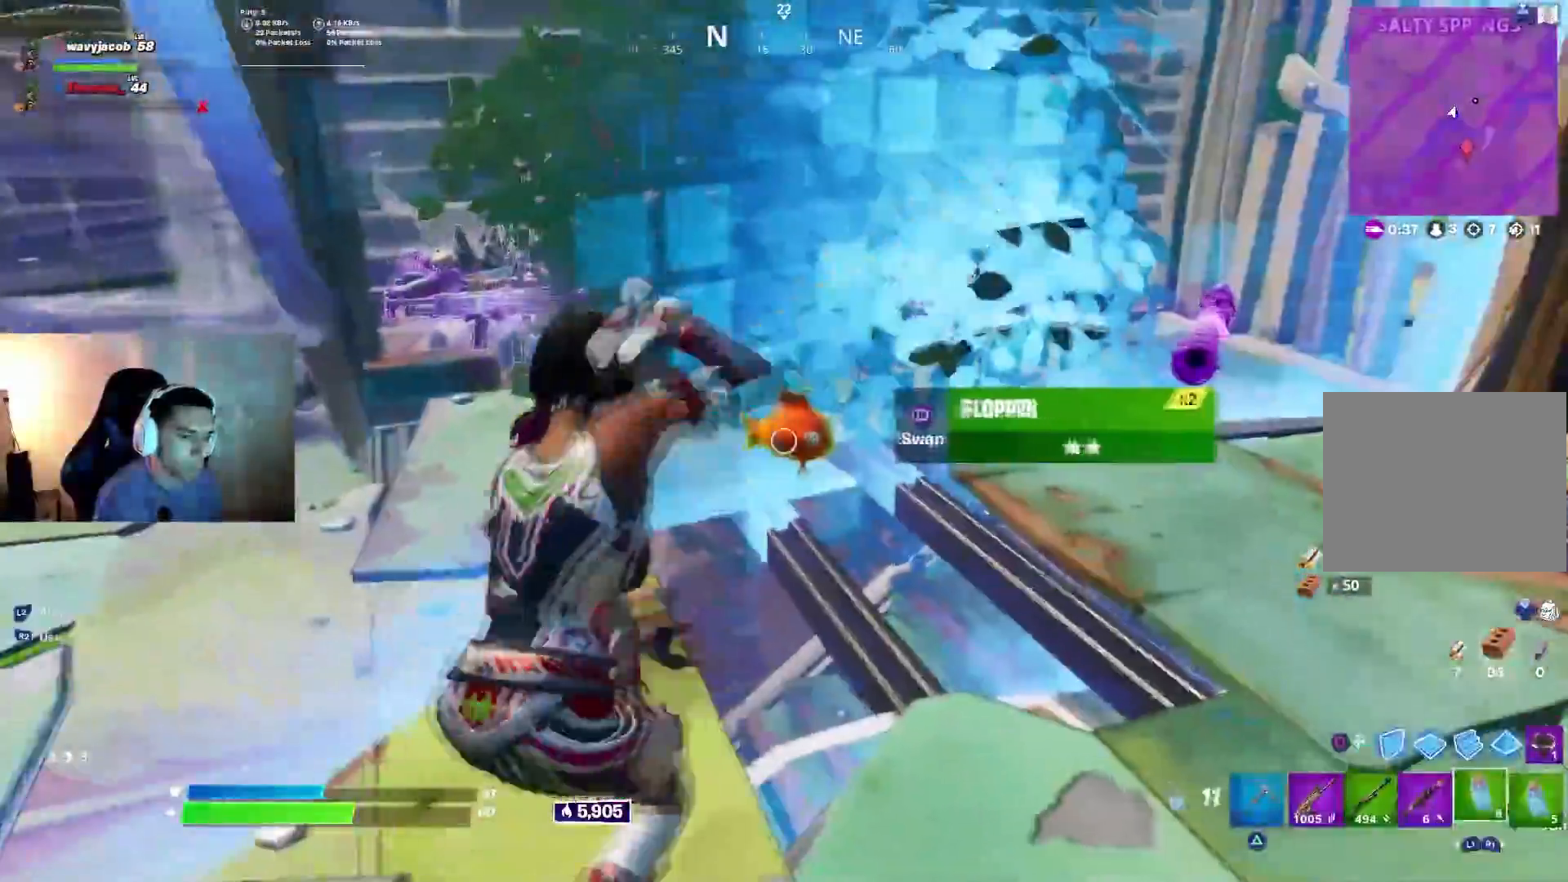
{"buttons": [], "left_stick": "right", "right_stick": "left", "events": [[17, "R1", "up"], [100, "R1", "down"], [167, "R1", "up"], [217, "SQUARE", "down"], [267, "left_stick", "right"], [300, "SQUARE", "up"], [450, "right_stick", "left"]]}
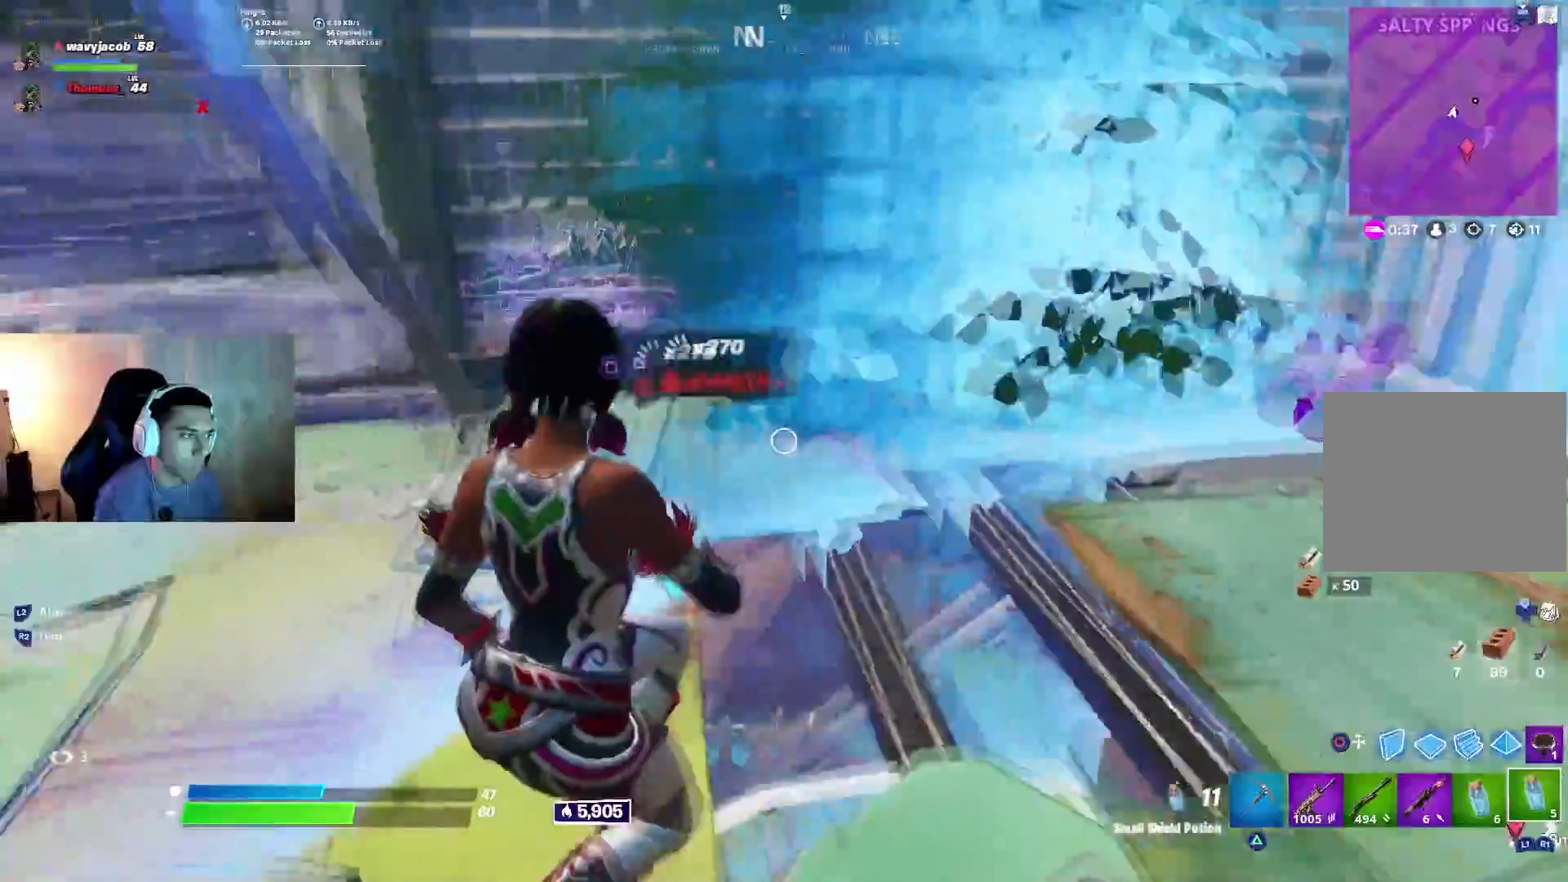
{"buttons": ["TRIANGLE"], "left_stick": "up-left", "right_stick": "center", "events": [[117, "R3", "down"], [167, "R3", "up"], [200, "left_stick", "up"], [267, "right_stick", "center"], [300, "left_stick", "right"], [317, "right_stick", "down-right"], [400, "right_stick", "center"], [450, "TRIANGLE", "down"], [483, "left_stick", "up-left"]]}
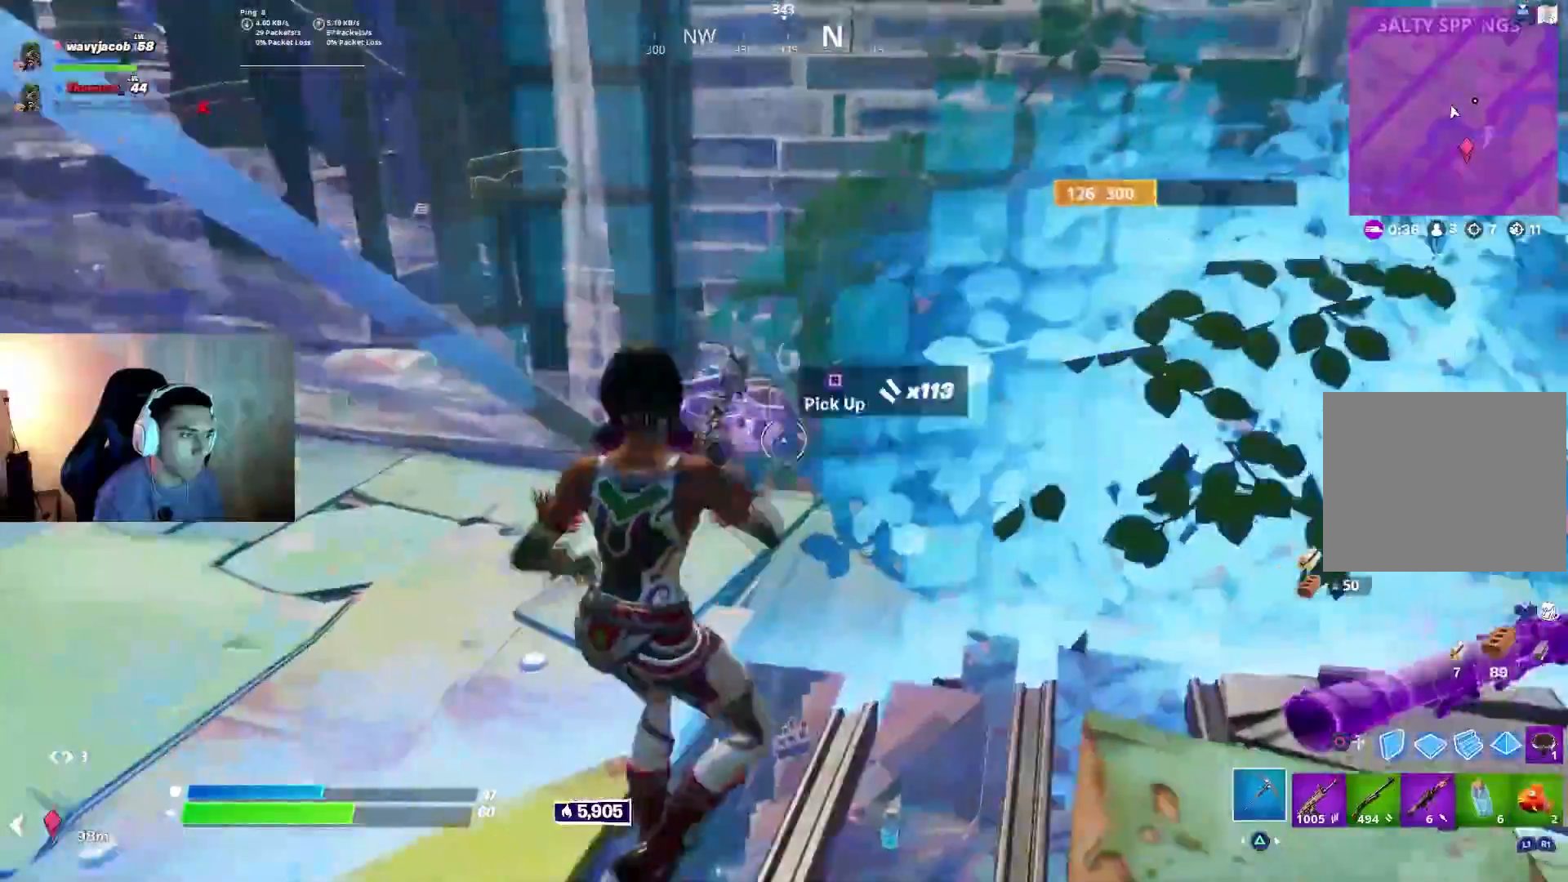
{"buttons": ["SQUARE"], "left_stick": "up-right", "right_stick": "center", "events": [[17, "TRIANGLE", "up"], [67, "SQUARE", "down"], [150, "SQUARE", "up"], [200, "SQUARE", "down"], [233, "left_stick", "down"], [283, "SQUARE", "up"], [317, "SQUARE", "down"], [333, "left_stick", "left"], [400, "SQUARE", "up"], [417, "left_stick", "up-right"], [450, "SQUARE", "down"]]}
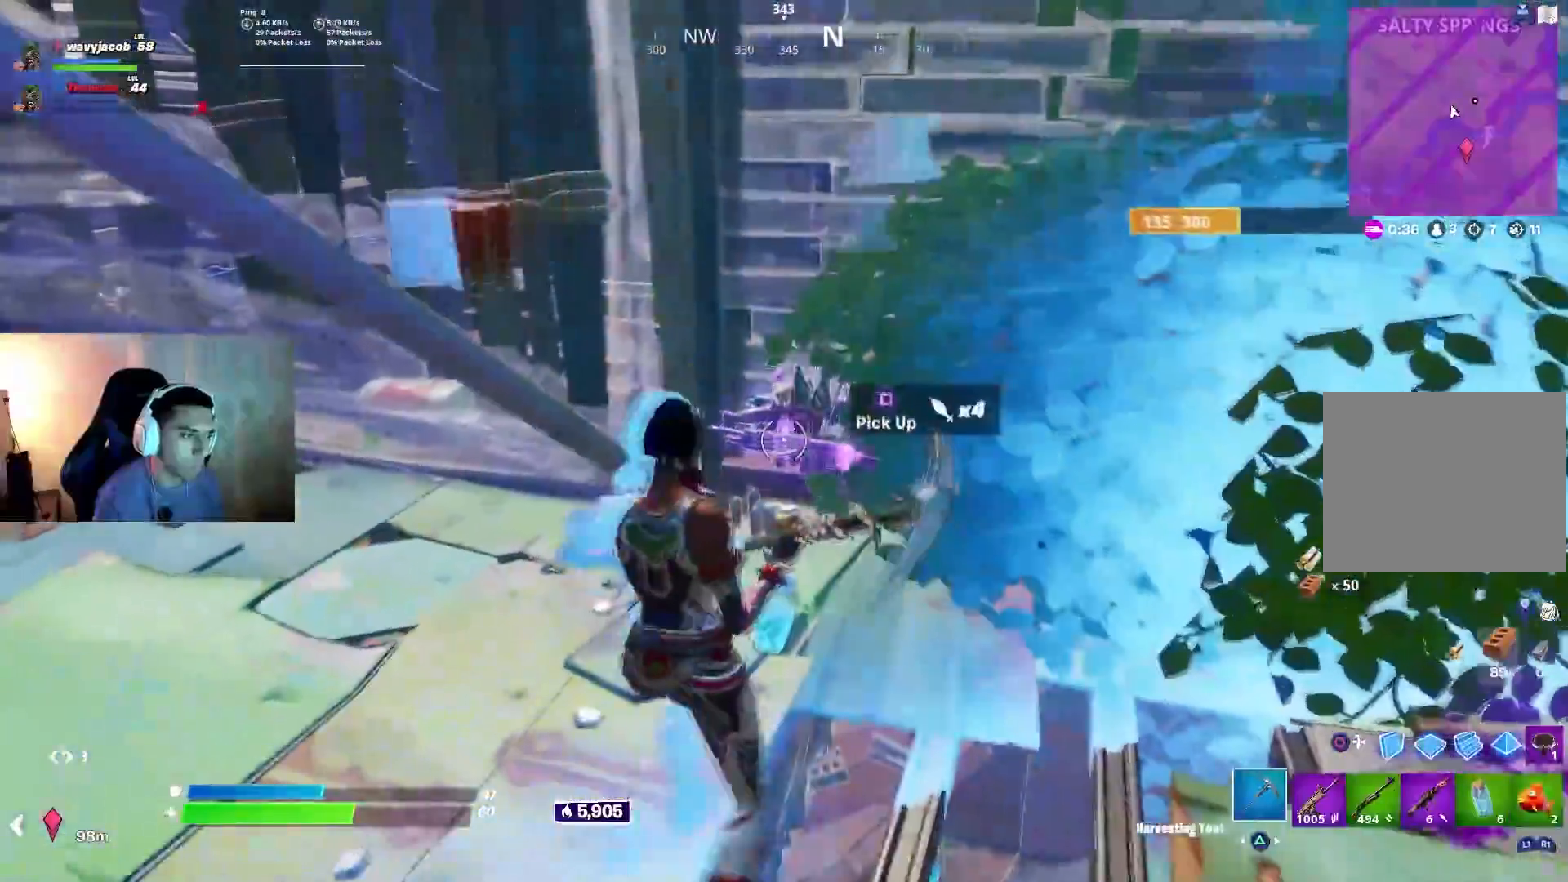
{"buttons": ["SQUARE"], "left_stick": "down-left", "right_stick": "center", "events": [[17, "left_stick", "up"], [50, "SQUARE", "up"], [83, "SQUARE", "down"], [150, "left_stick", "down-left"], [167, "SQUARE", "up"], [200, "SQUARE", "down"], [267, "left_stick", "down-right"], [300, "SQUARE", "up"], [333, "SQUARE", "down"], [417, "SQUARE", "up"], [450, "SQUARE", "down"], [467, "left_stick", "down-left"]]}
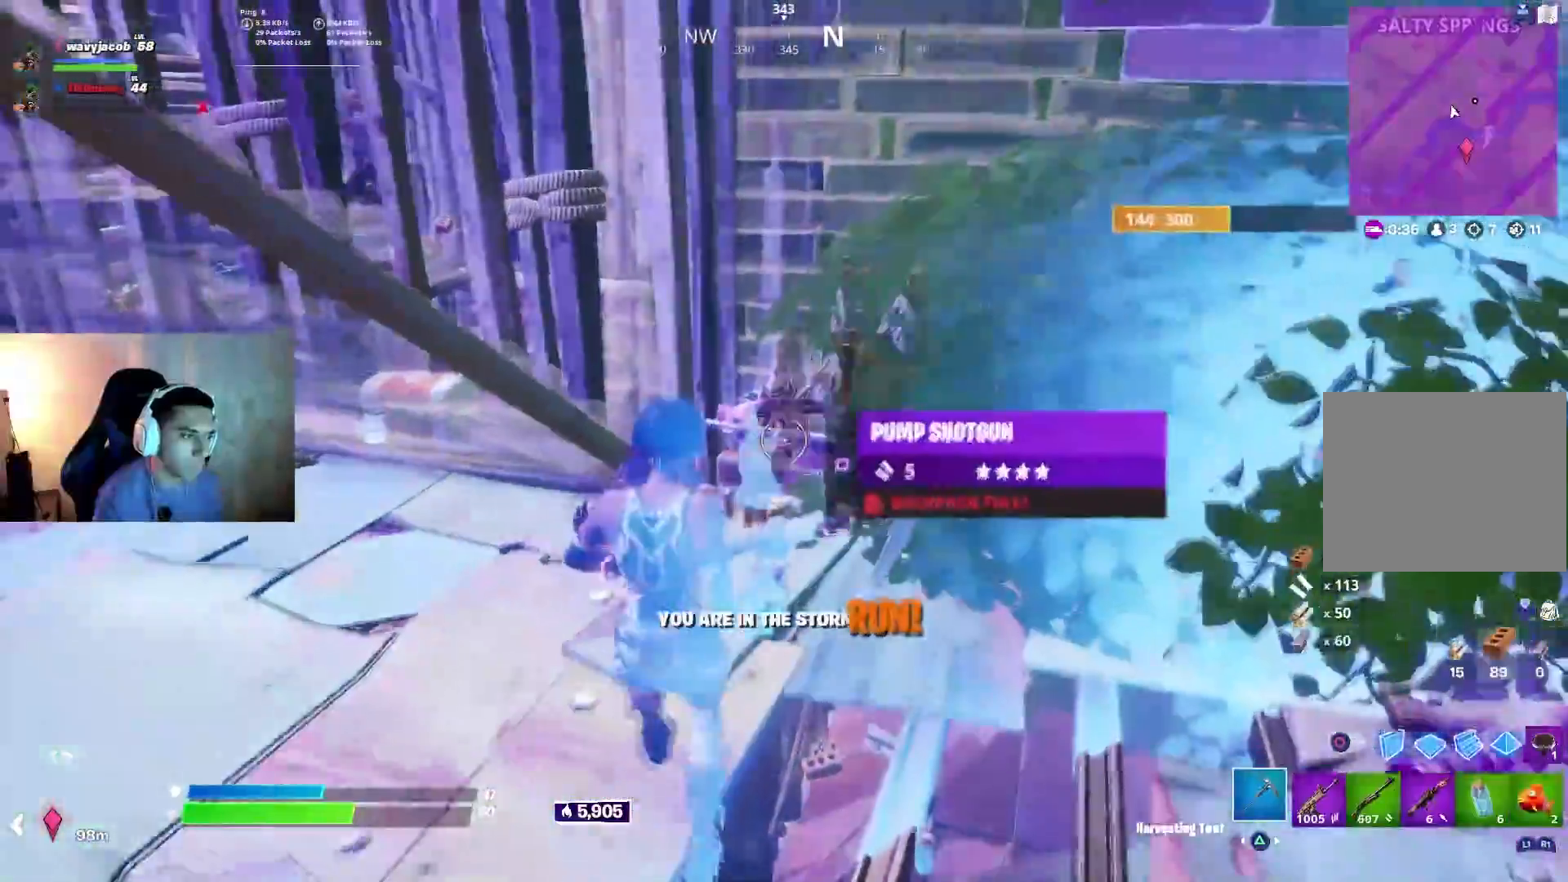
{"buttons": ["R2"], "left_stick": "down", "right_stick": "up-left", "events": [[33, "SQUARE", "up"], [83, "left_stick", "down-right"], [133, "CIRCLE", "down"], [217, "CIRCLE", "up"], [333, "right_stick", "up-left"], [450, "R2", "down"], [467, "left_stick", "down"]]}
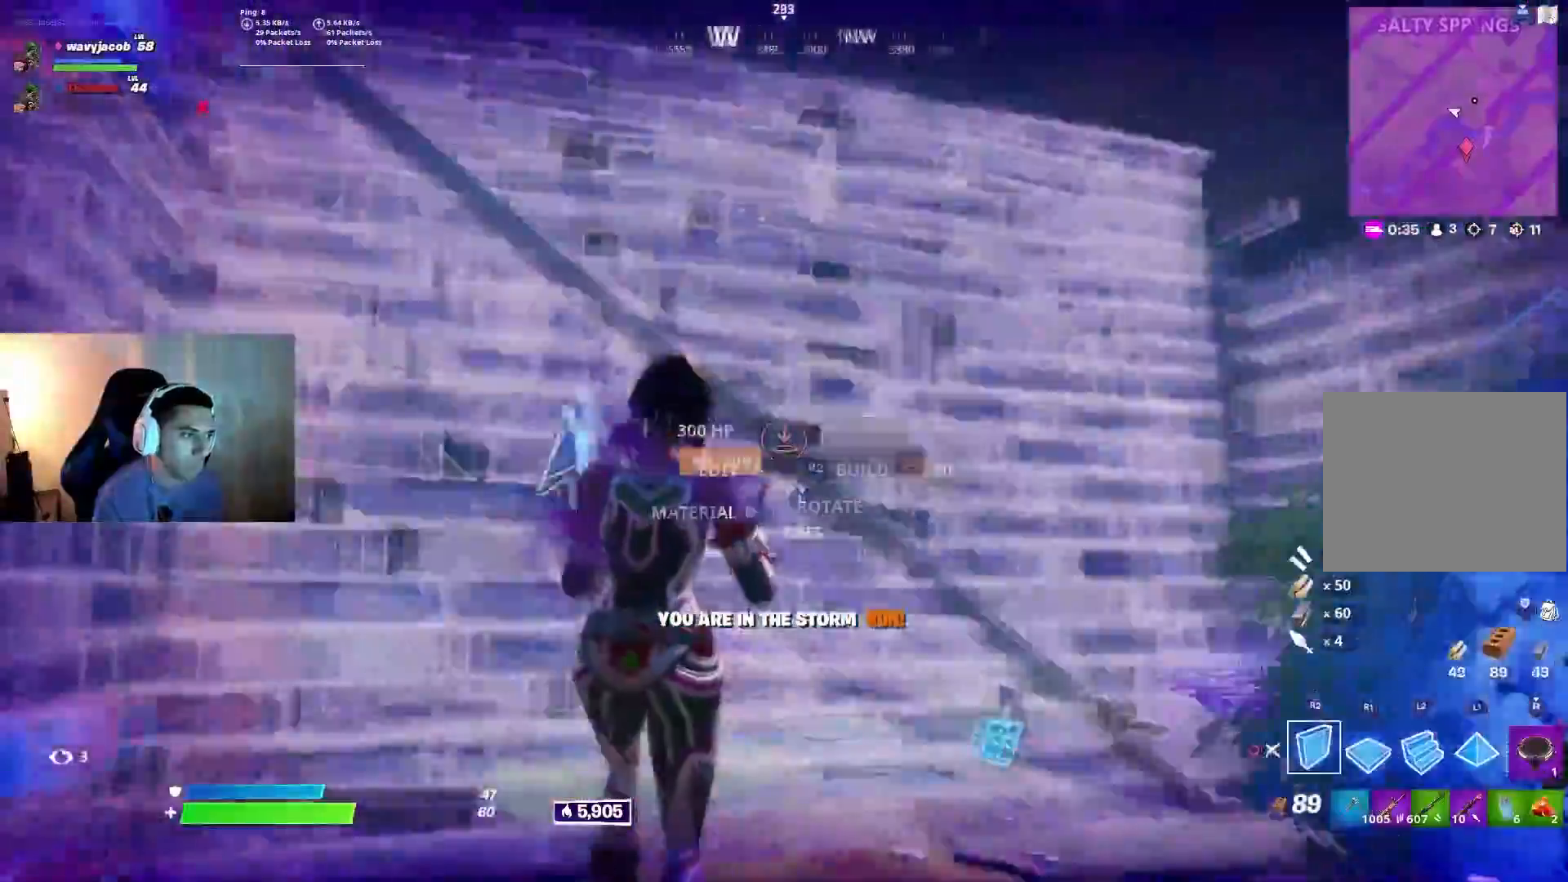
{"buttons": [], "left_stick": "left", "right_stick": "left", "events": [[117, "right_stick", "left"], [183, "R2", "up"], [250, "CIRCLE", "down"], [300, "left_stick", "left"], [333, "CIRCLE", "up"]]}
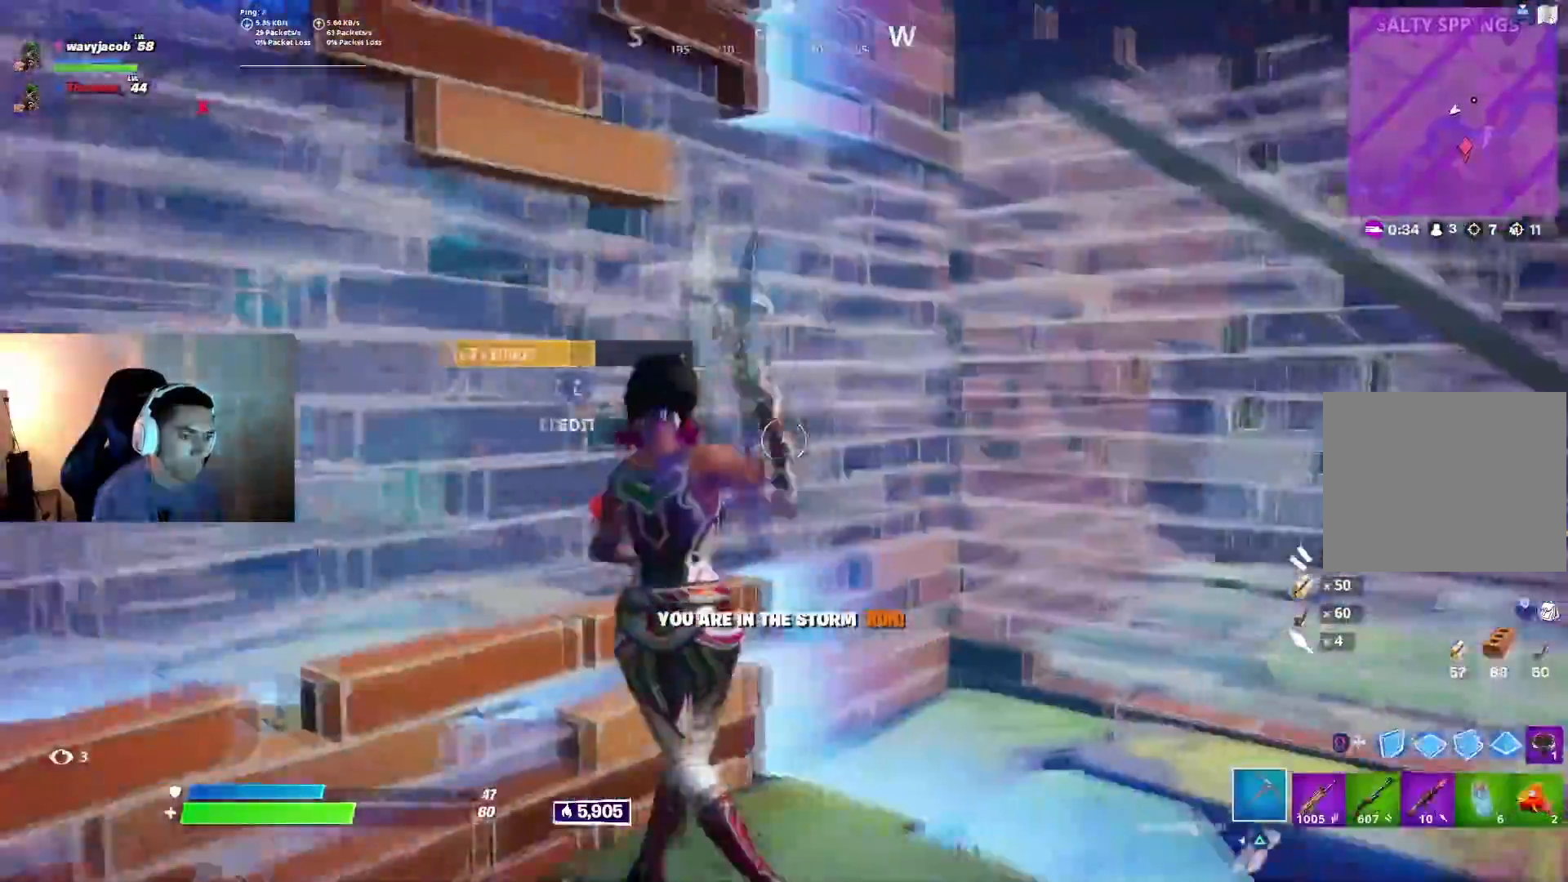
{"buttons": [], "left_stick": "up-right", "right_stick": "left", "events": [[17, "R3", "down"], [17, "right_stick", "center"], [100, "L1", "down"], [133, "R3", "up"], [150, "left_stick", "down-left"], [217, "L1", "up"], [250, "right_stick", "left"], [317, "left_stick", "down-right"], [417, "left_stick", "up-right"]]}
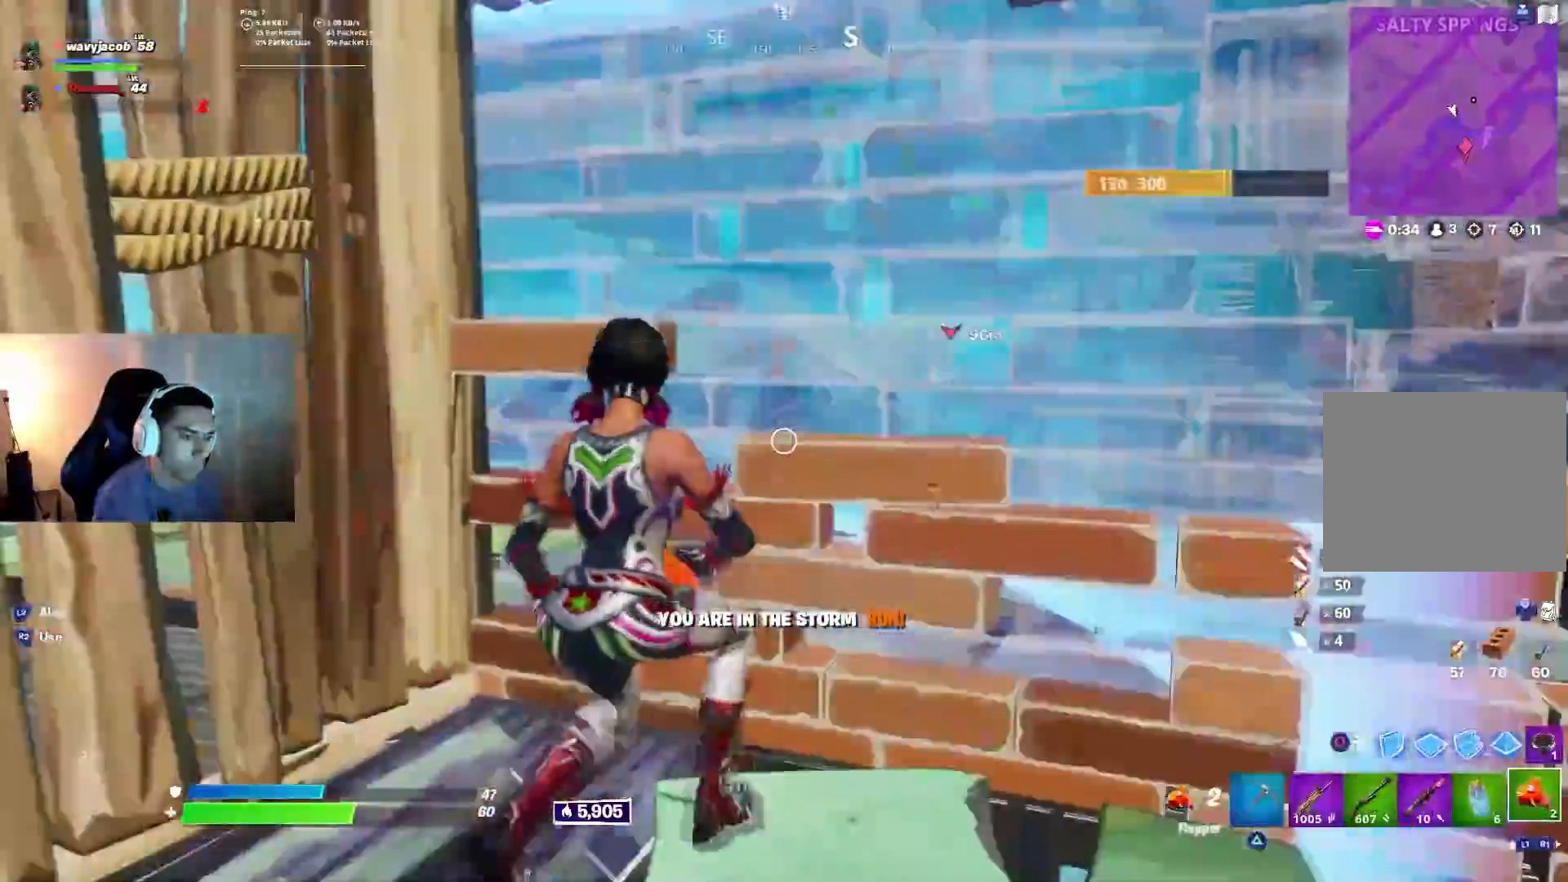
{"buttons": [], "left_stick": "down-left", "right_stick": "up", "events": [[17, "right_stick", "center"], [67, "left_stick", "center"], [383, "right_stick", "up"], [483, "left_stick", "down-left"]]}
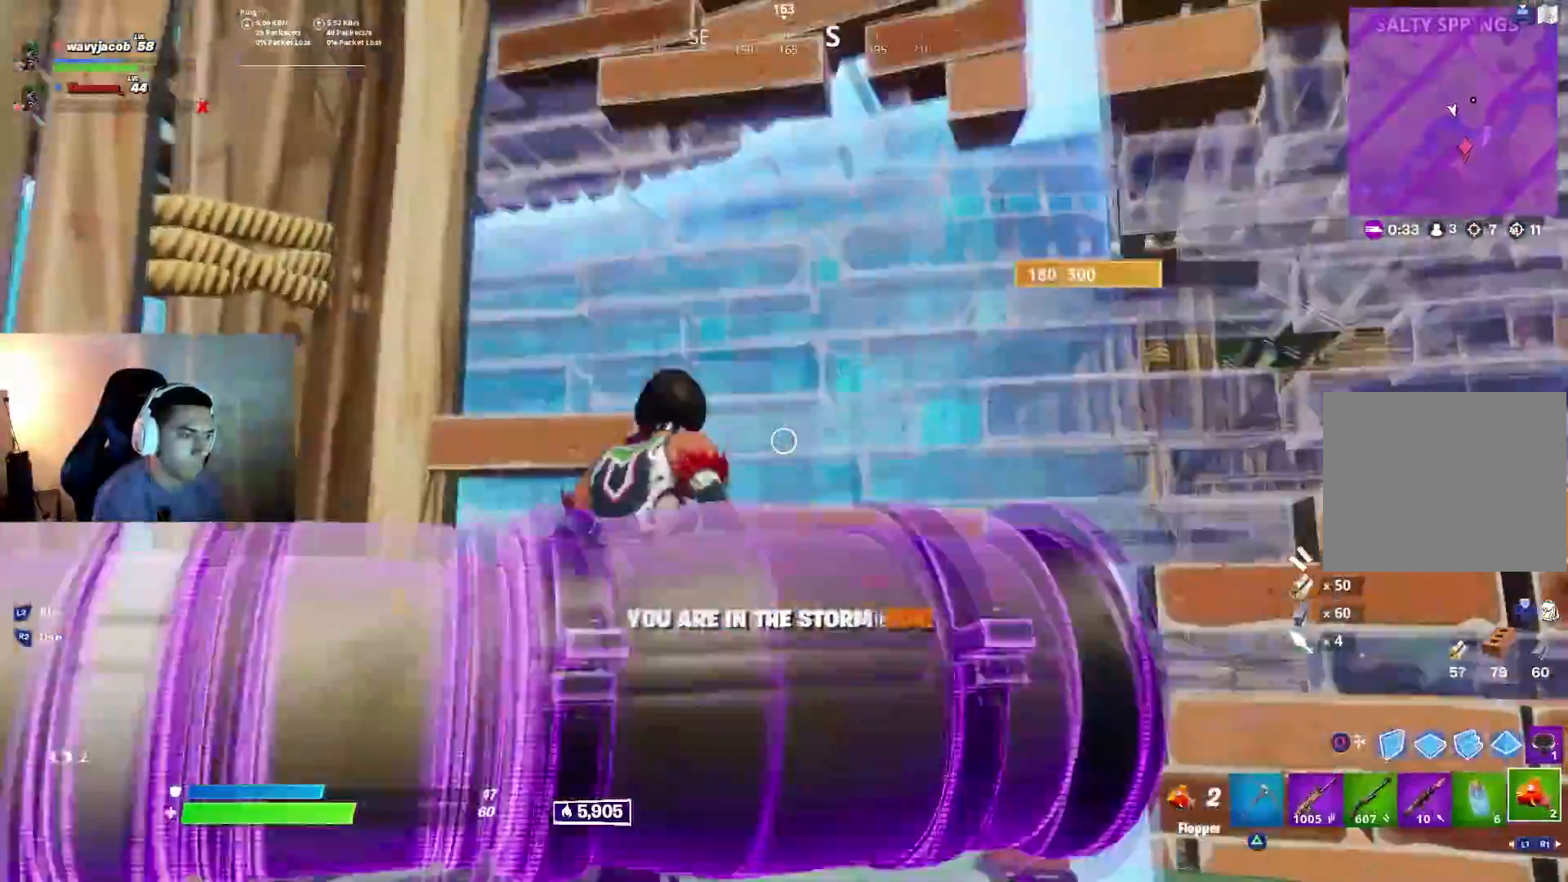
{"buttons": [], "left_stick": "center", "right_stick": "left", "events": [[17, "R2", "down"], [50, "R1", "down"], [67, "right_stick", "center"], [100, "R1", "up"], [117, "R2", "up"], [133, "right_stick", "down-left"], [150, "left_stick", "center"], [217, "right_stick", "left"], [250, "R2", "down"], [300, "R1", "down"], [350, "R1", "up"], [367, "R2", "up"]]}
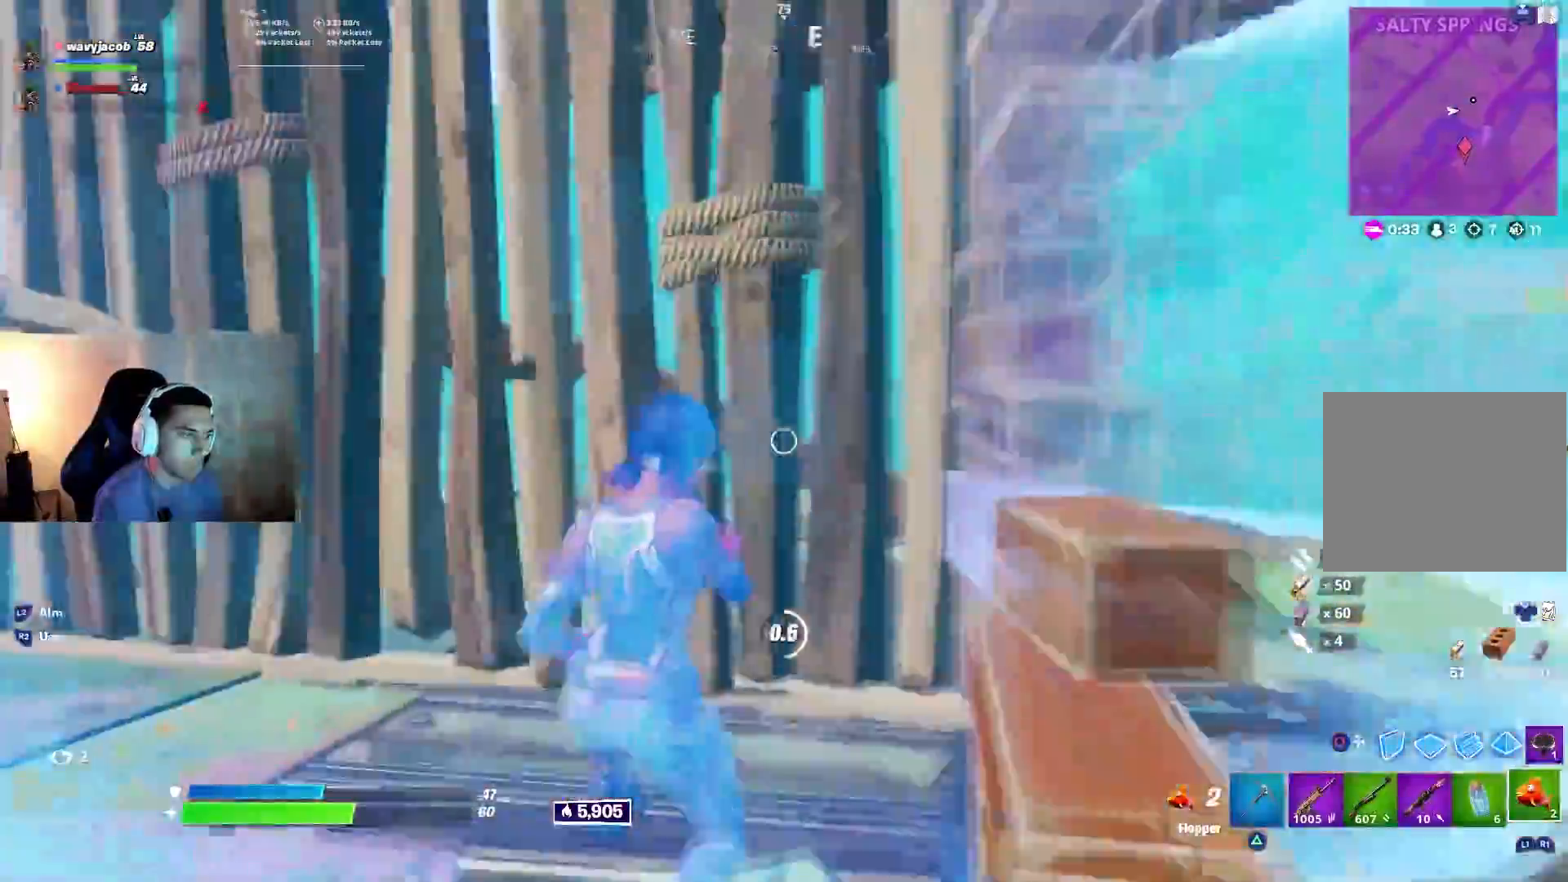
{"buttons": ["TRIANGLE"], "left_stick": "up-left", "right_stick": "center", "events": [[250, "R3", "down"], [250, "right_stick", "center"], [333, "R3", "up"], [333, "left_stick", "up-left"], [500, "TRIANGLE", "down"]]}
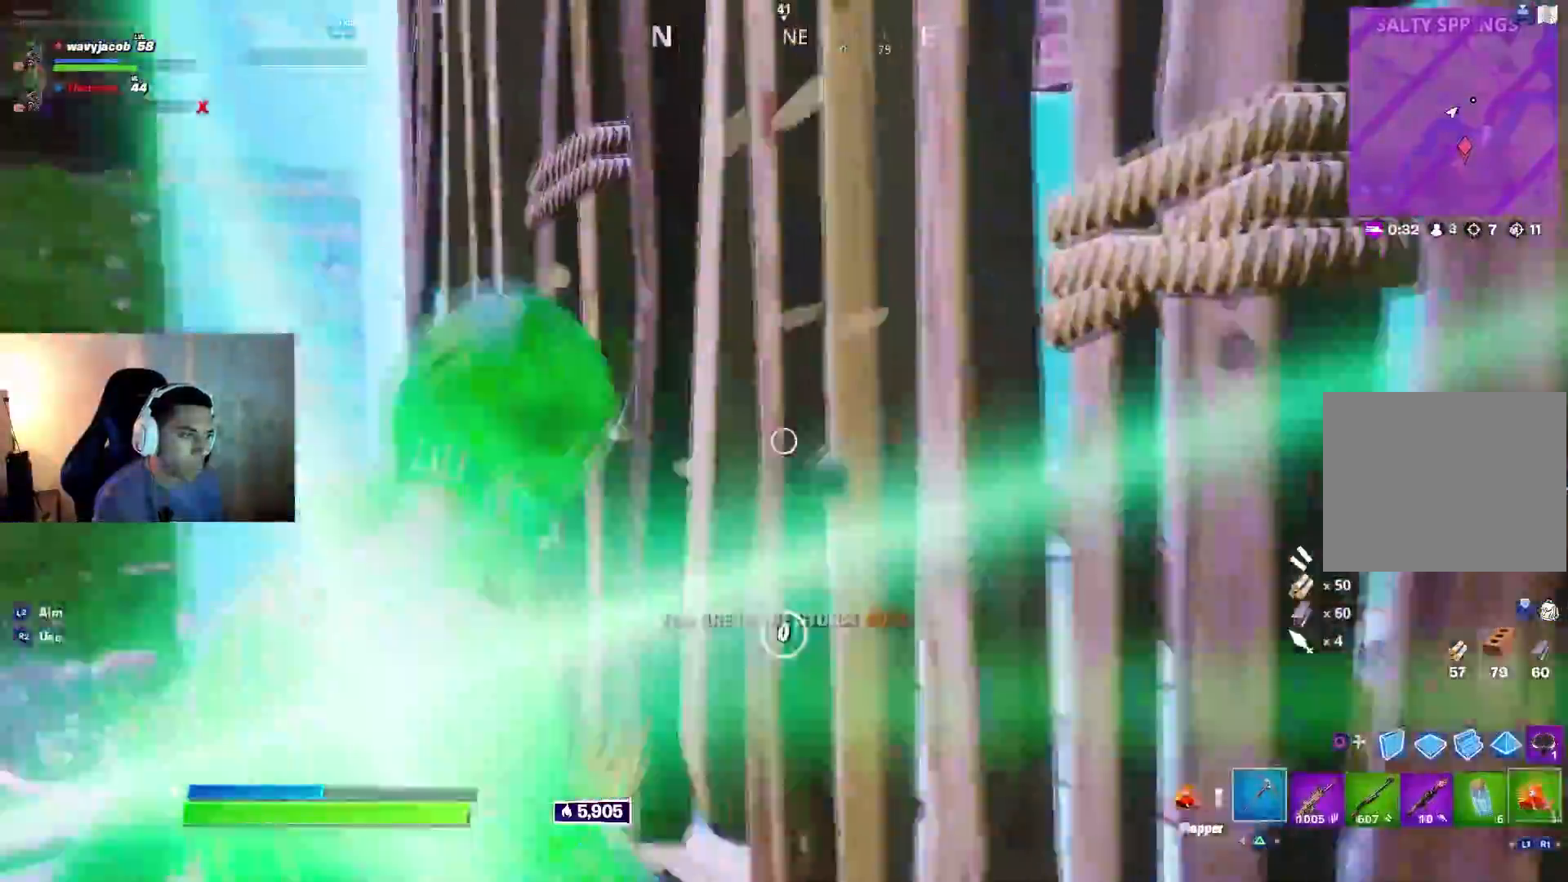
{"buttons": ["R1", "R2"], "left_stick": "left", "right_stick": "center", "events": [[33, "left_stick", "up-right"], [67, "TRIANGLE", "up"], [233, "left_stick", "center"], [250, "right_stick", "right"], [317, "R2", "down"], [367, "R1", "down"], [367, "left_stick", "up"], [383, "right_stick", "center"], [483, "left_stick", "left"]]}